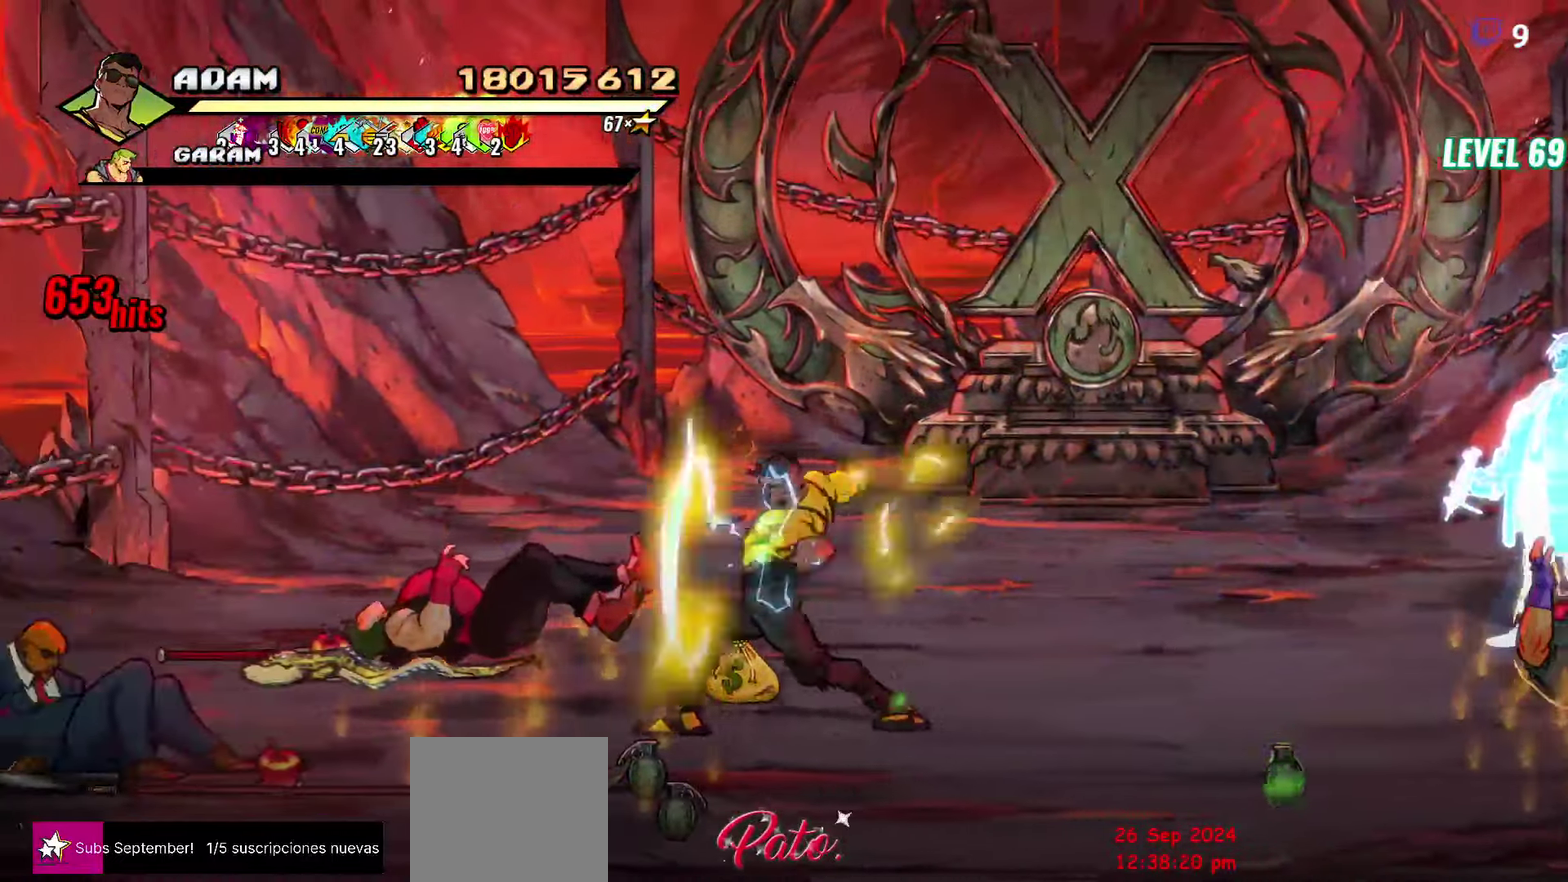
Gameplay with a controller (Xbox layout); each line is a JSON object with the inputs held at the frame after it. "events" lists button and stick changes between this image and that frame as [ms after this image, input, new state], when the widget could be followed in between. Not read: L3 R3 left_stick right_stick.
{"buttons": ["DPAD_LEFT"], "events": [[100, "L1", "up"], [267, "A", "down"], [384, "A", "up"]]}
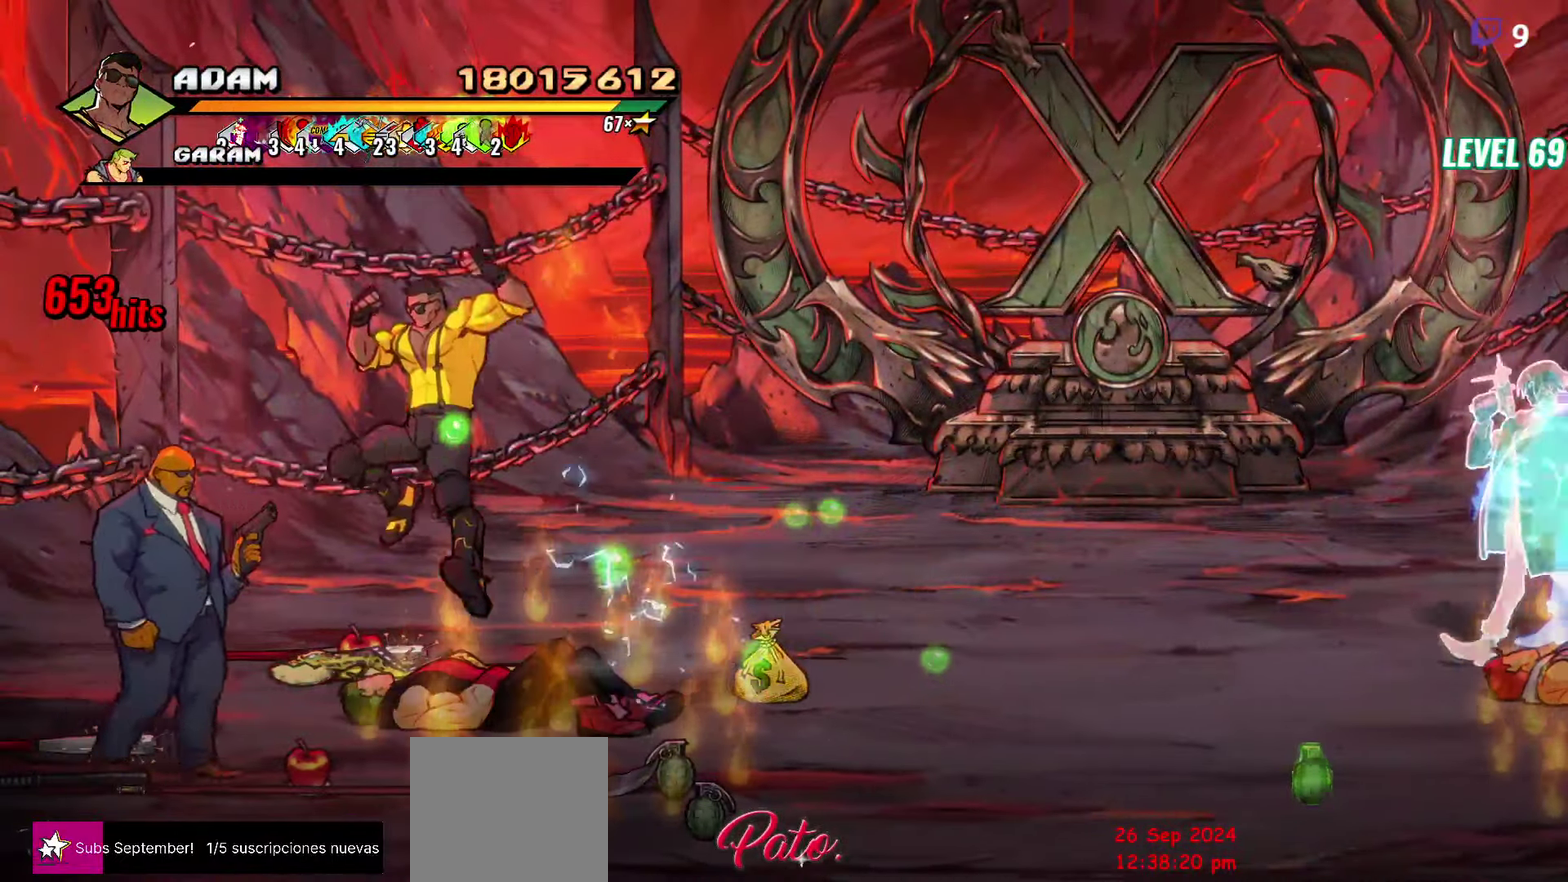
{"buttons": ["Y"], "events": [[17, "Y", "down"], [84, "DPAD_LEFT", "up"], [150, "Y", "up"], [234, "Y", "down"], [300, "Y", "up"], [367, "Y", "down"], [417, "Y", "up"], [484, "Y", "down"]]}
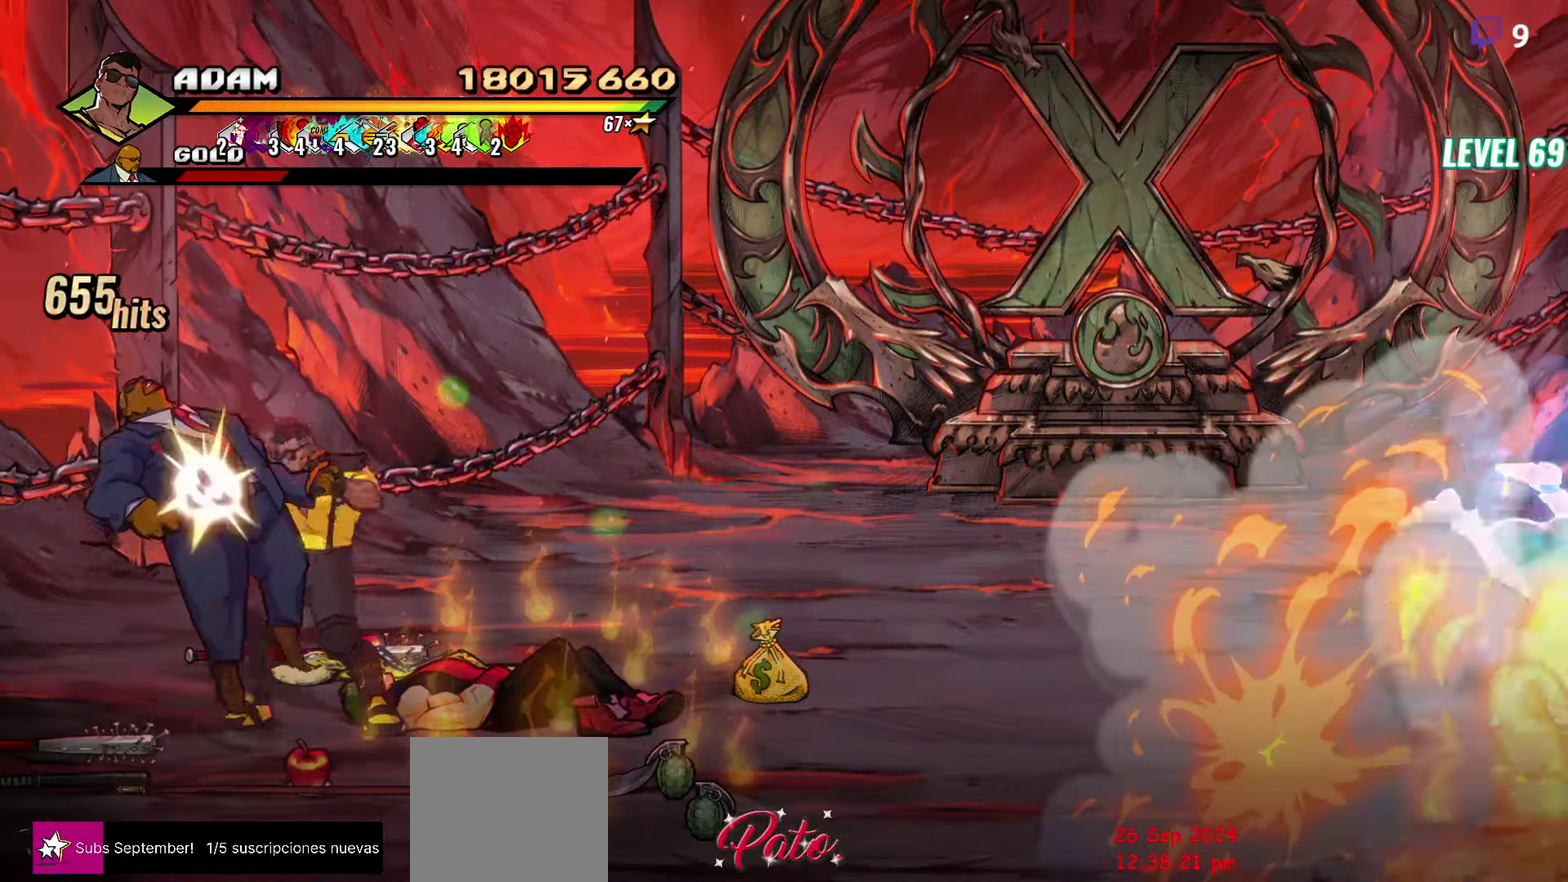
{"buttons": [], "events": [[50, "Y", "up"], [184, "DPAD_LEFT", "down"], [317, "Y", "down"], [384, "Y", "up"], [434, "DPAD_LEFT", "up"]]}
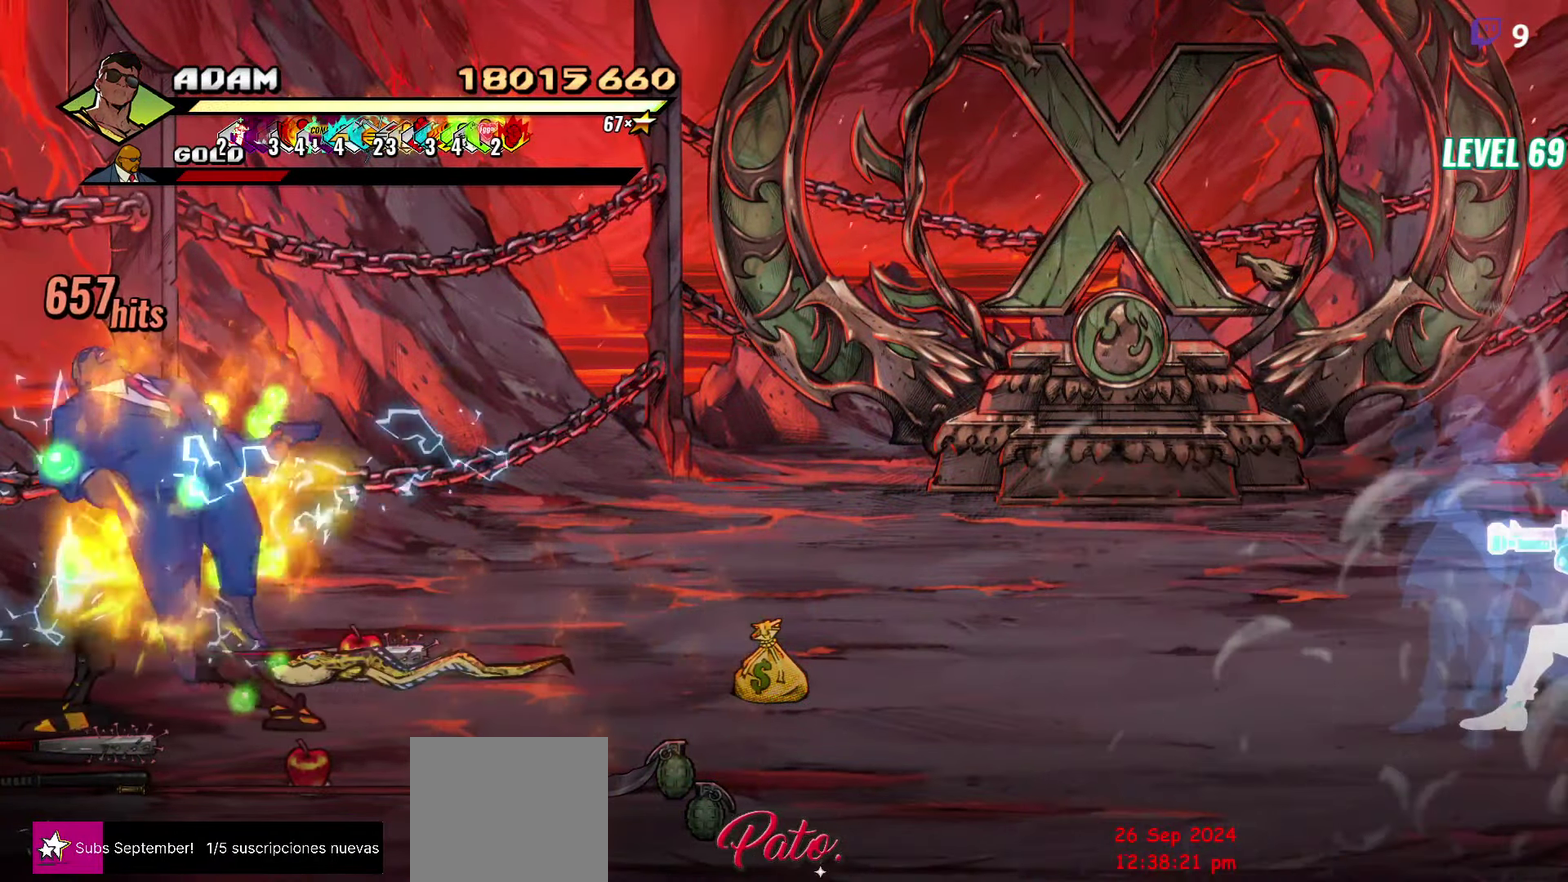
{"buttons": ["DPAD_RIGHT"], "events": [[450, "DPAD_RIGHT", "down"]]}
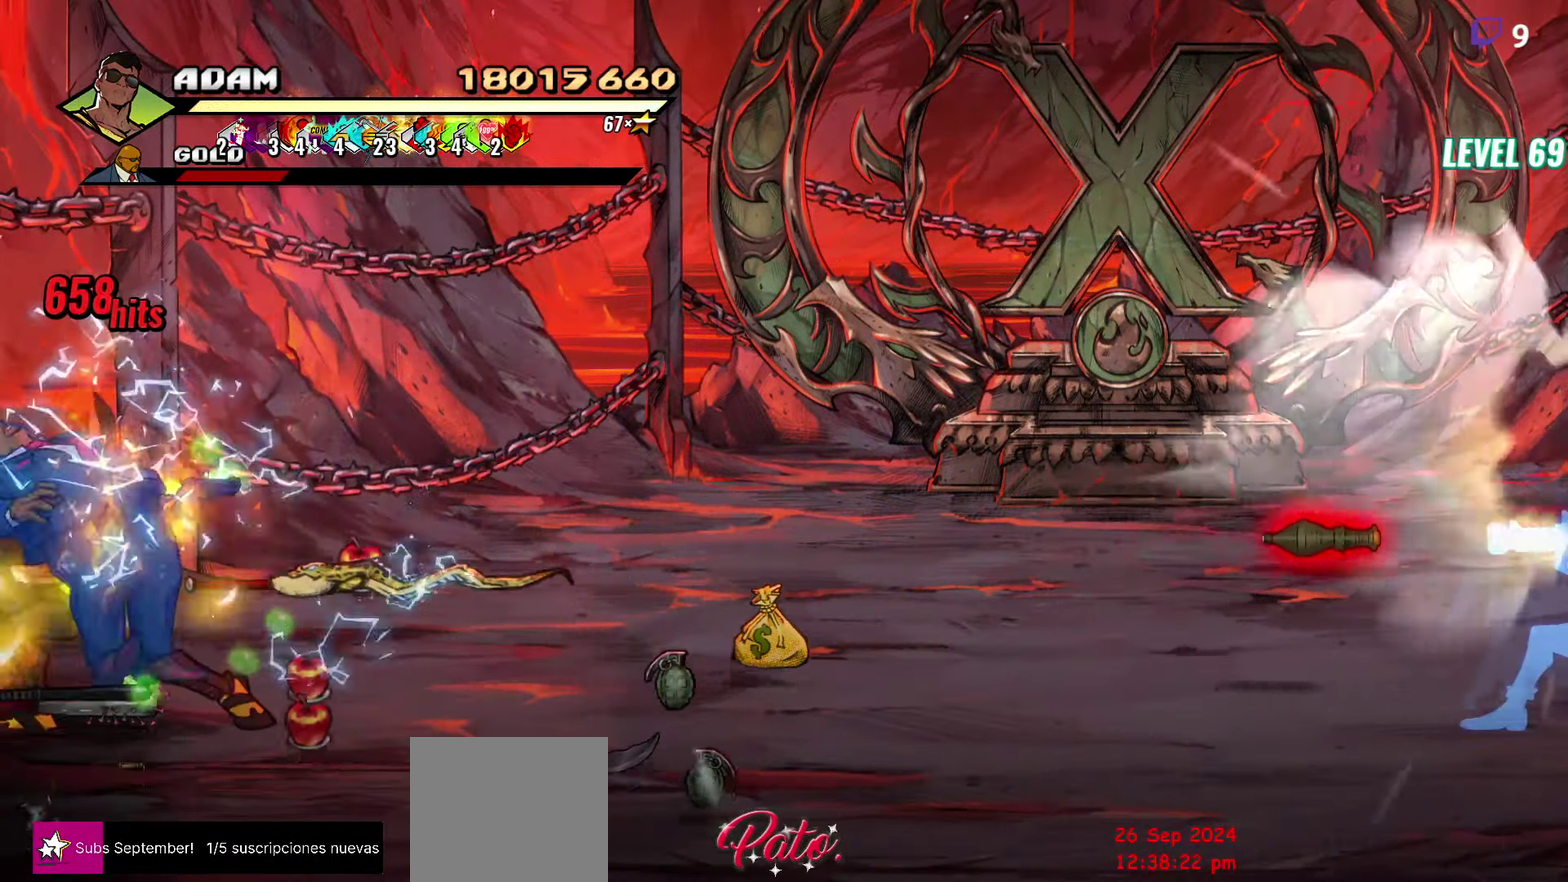
{"buttons": ["DPAD_UP", "DPAD_RIGHT"], "events": [[450, "DPAD_UP", "down"]]}
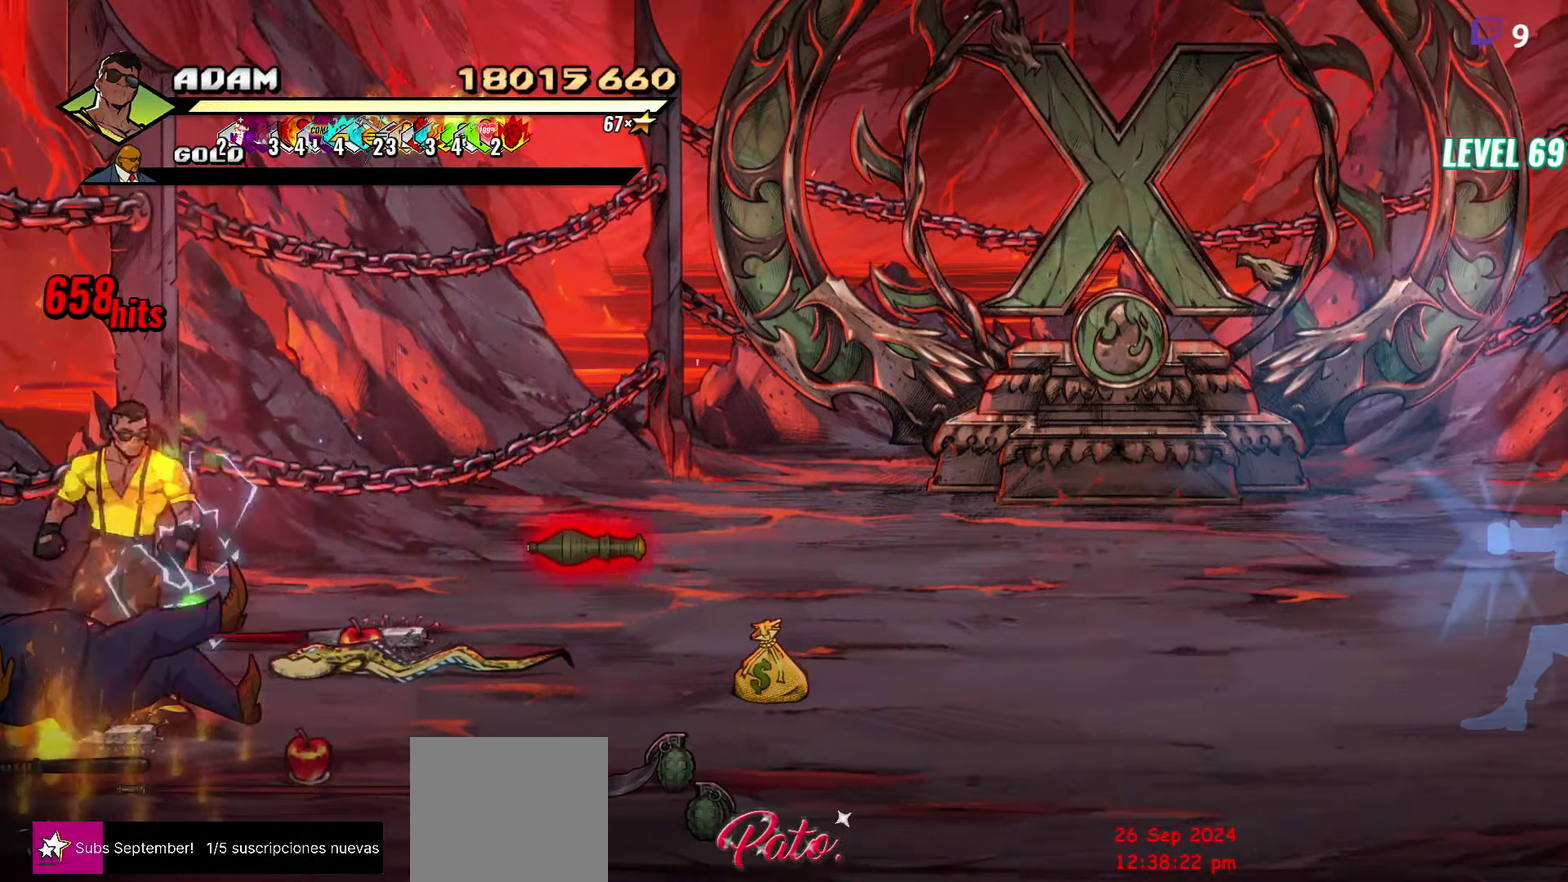
{"buttons": ["B"], "events": [[100, "DPAD_UP", "up"], [450, "DPAD_RIGHT", "up"], [467, "B", "down"]]}
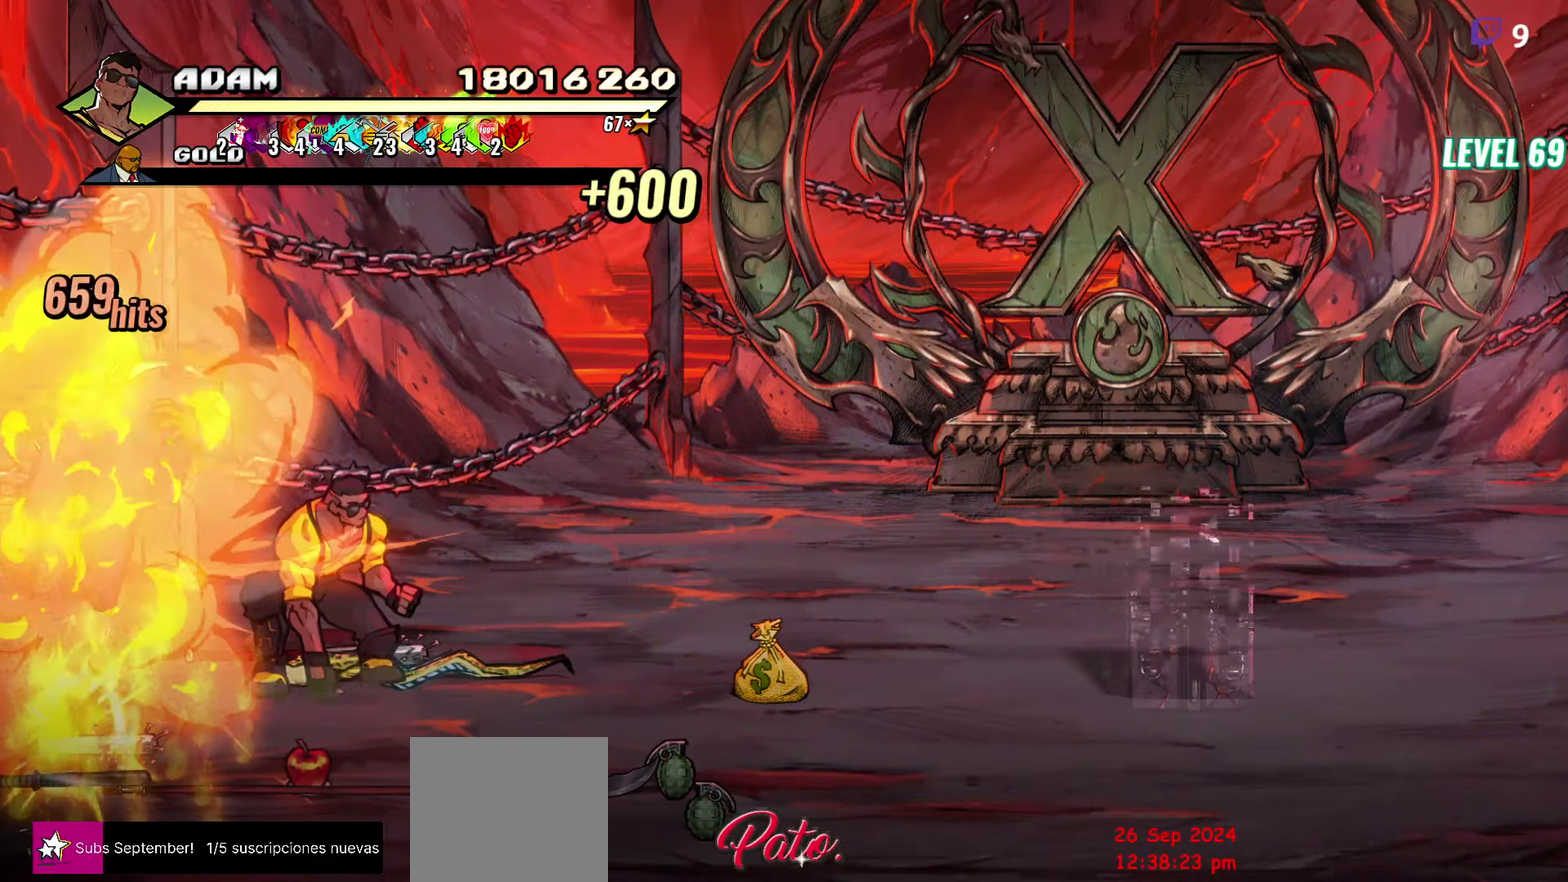
{"buttons": ["B"], "events": [[34, "B", "up"], [200, "B", "down"], [300, "B", "up"], [450, "B", "down"]]}
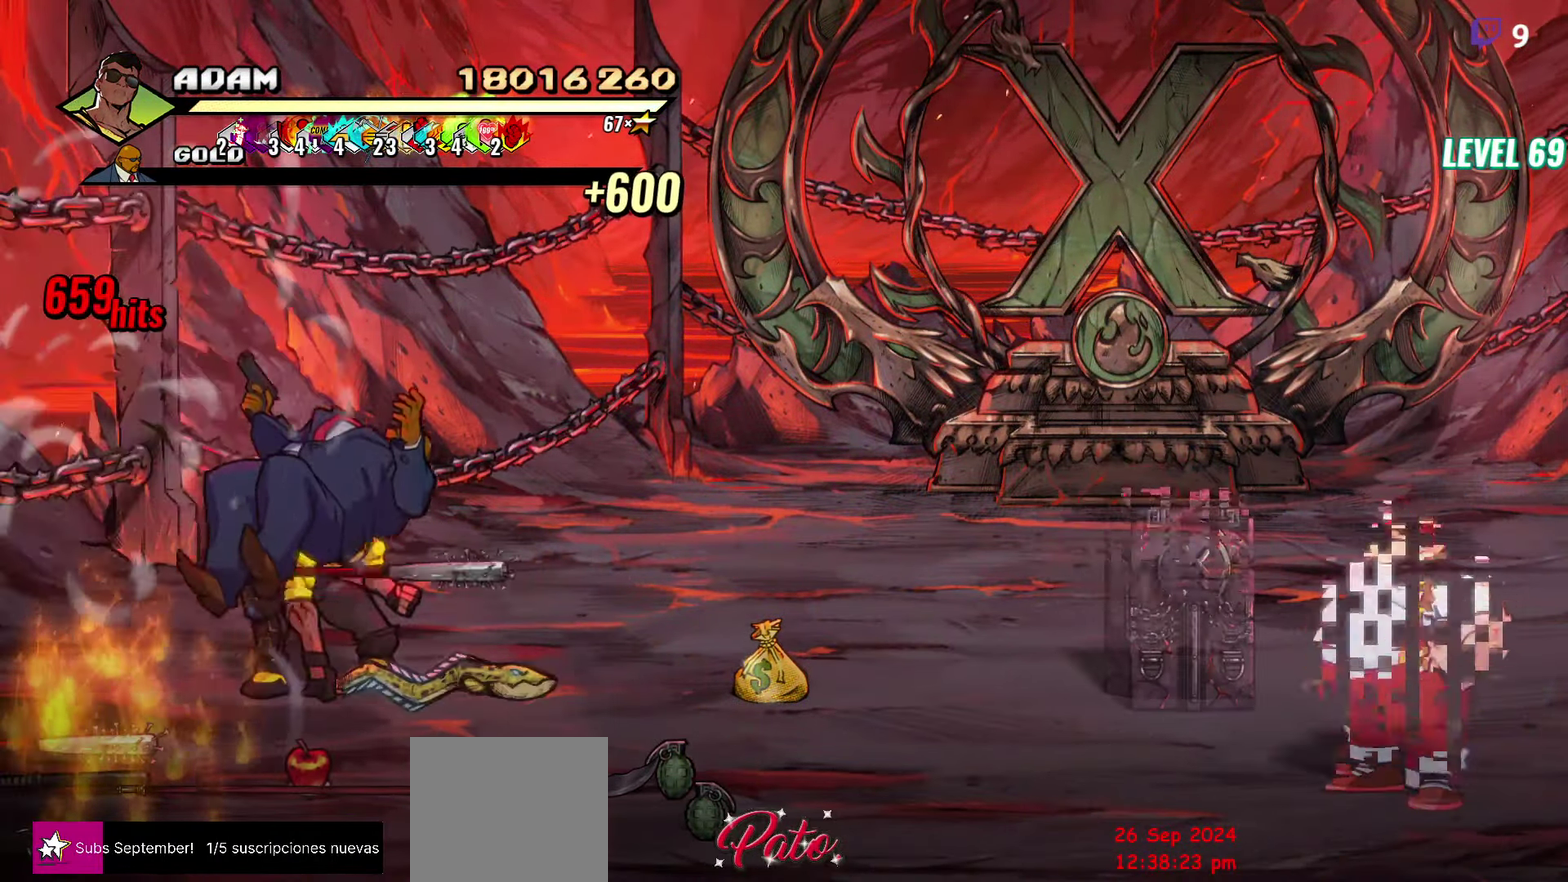
{"buttons": ["DPAD_DOWN"], "events": [[50, "B", "up"], [266, "DPAD_LEFT", "down"], [283, "DPAD_DOWN", "down"], [500, "DPAD_LEFT", "up"]]}
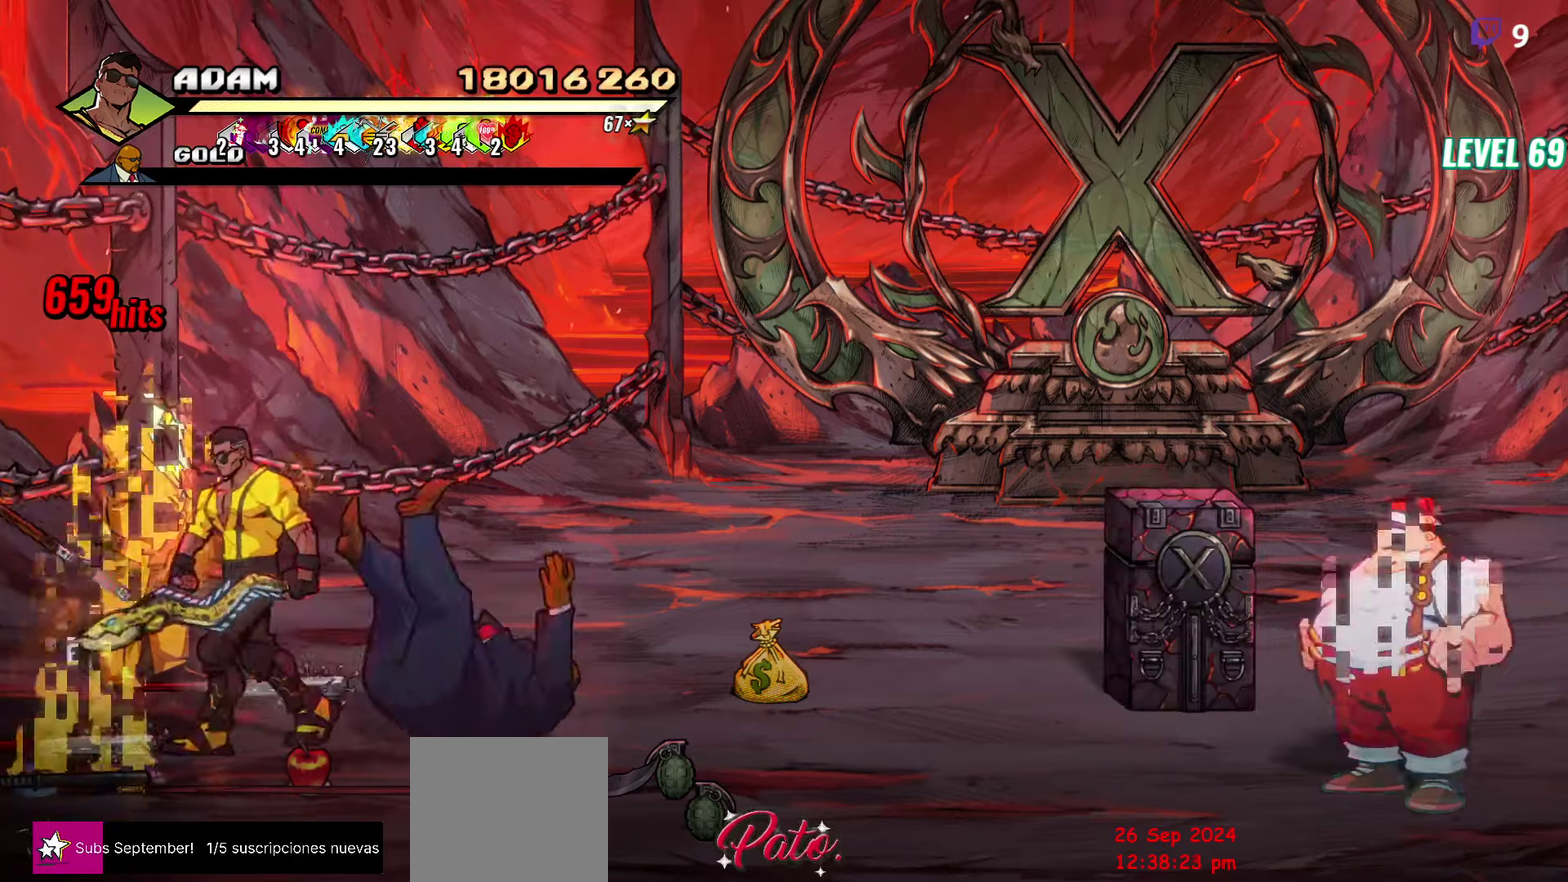
{"buttons": ["DPAD_LEFT"], "events": [[66, "DPAD_RIGHT", "down"], [83, "B", "down"], [166, "B", "up"], [183, "DPAD_DOWN", "up"], [216, "DPAD_RIGHT", "up"], [416, "DPAD_LEFT", "down"]]}
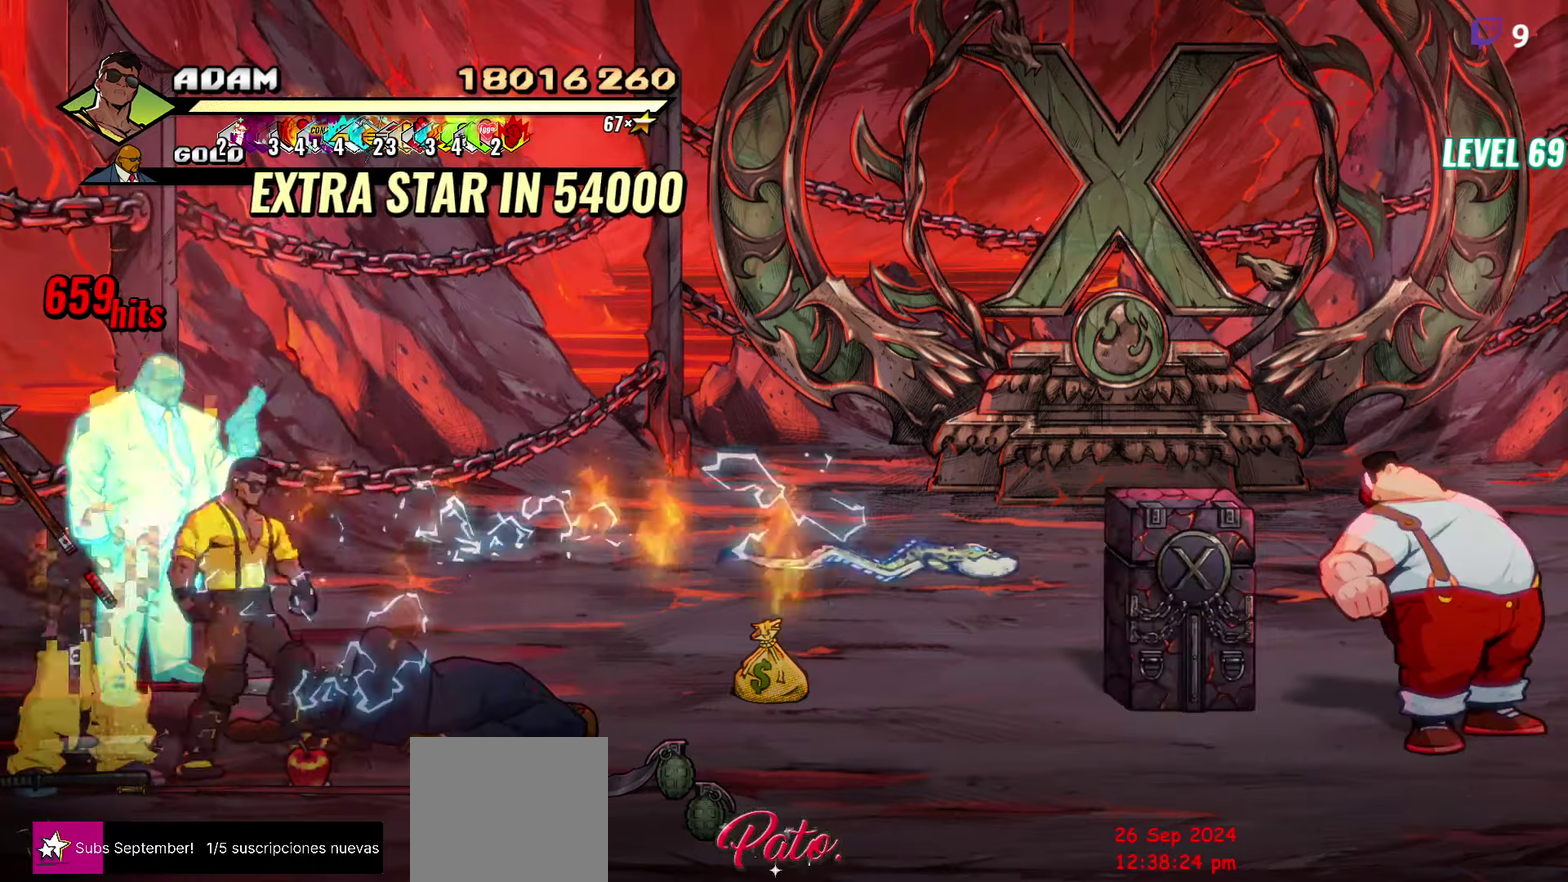
{"buttons": [], "events": [[116, "DPAD_LEFT", "up"], [250, "DPAD_LEFT", "down"], [500, "DPAD_LEFT", "up"]]}
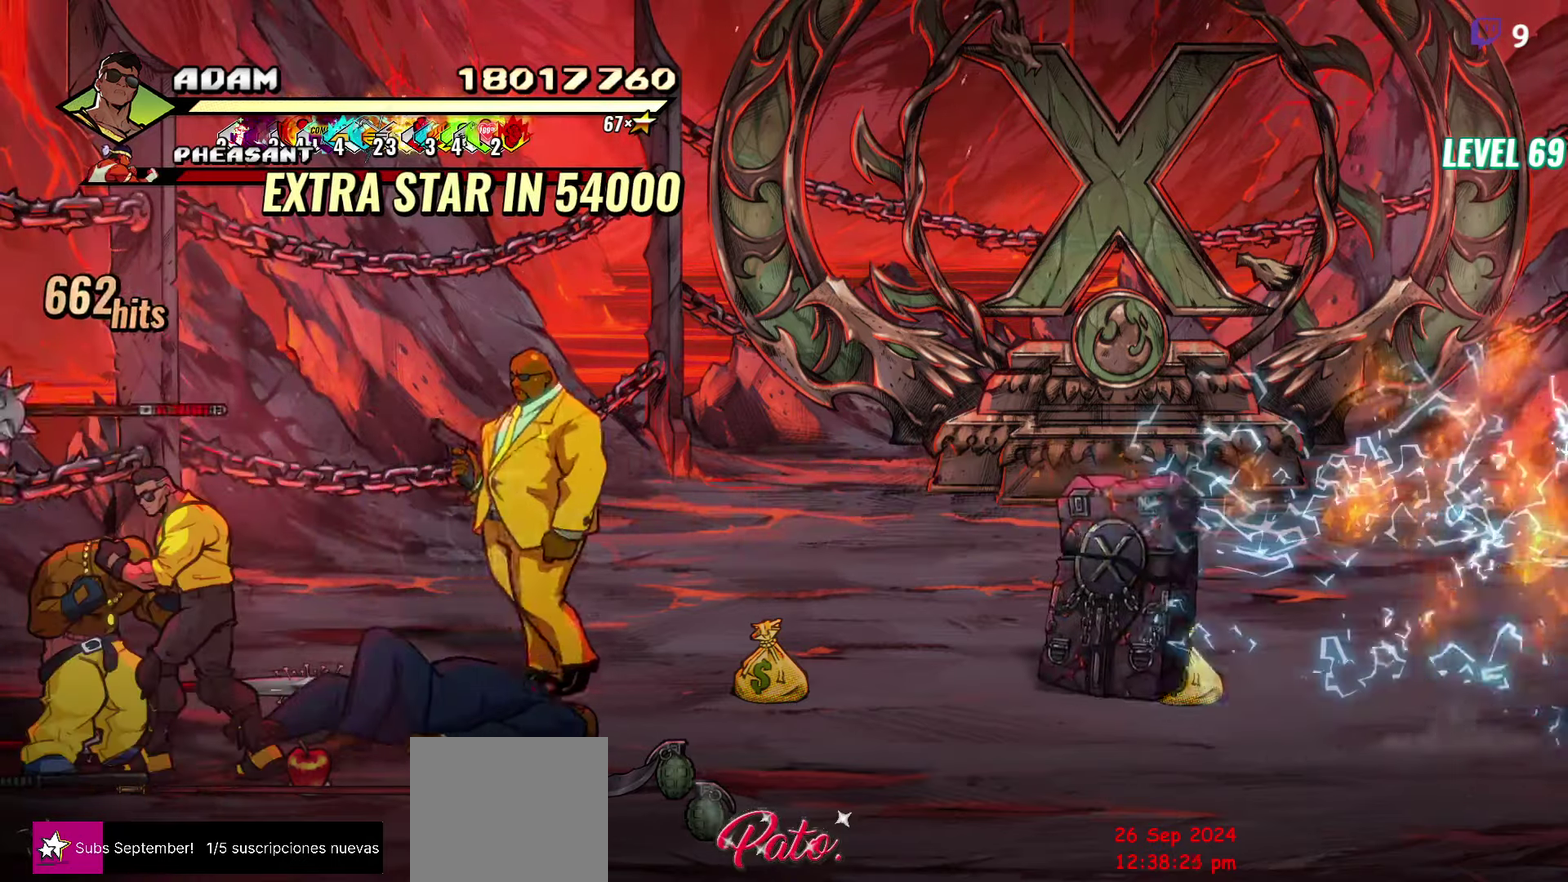
{"buttons": ["Y"], "events": [[16, "Y", "down"], [83, "DPAD_RIGHT", "down"], [116, "Y", "up"], [250, "Y", "down"], [316, "DPAD_RIGHT", "up"]]}
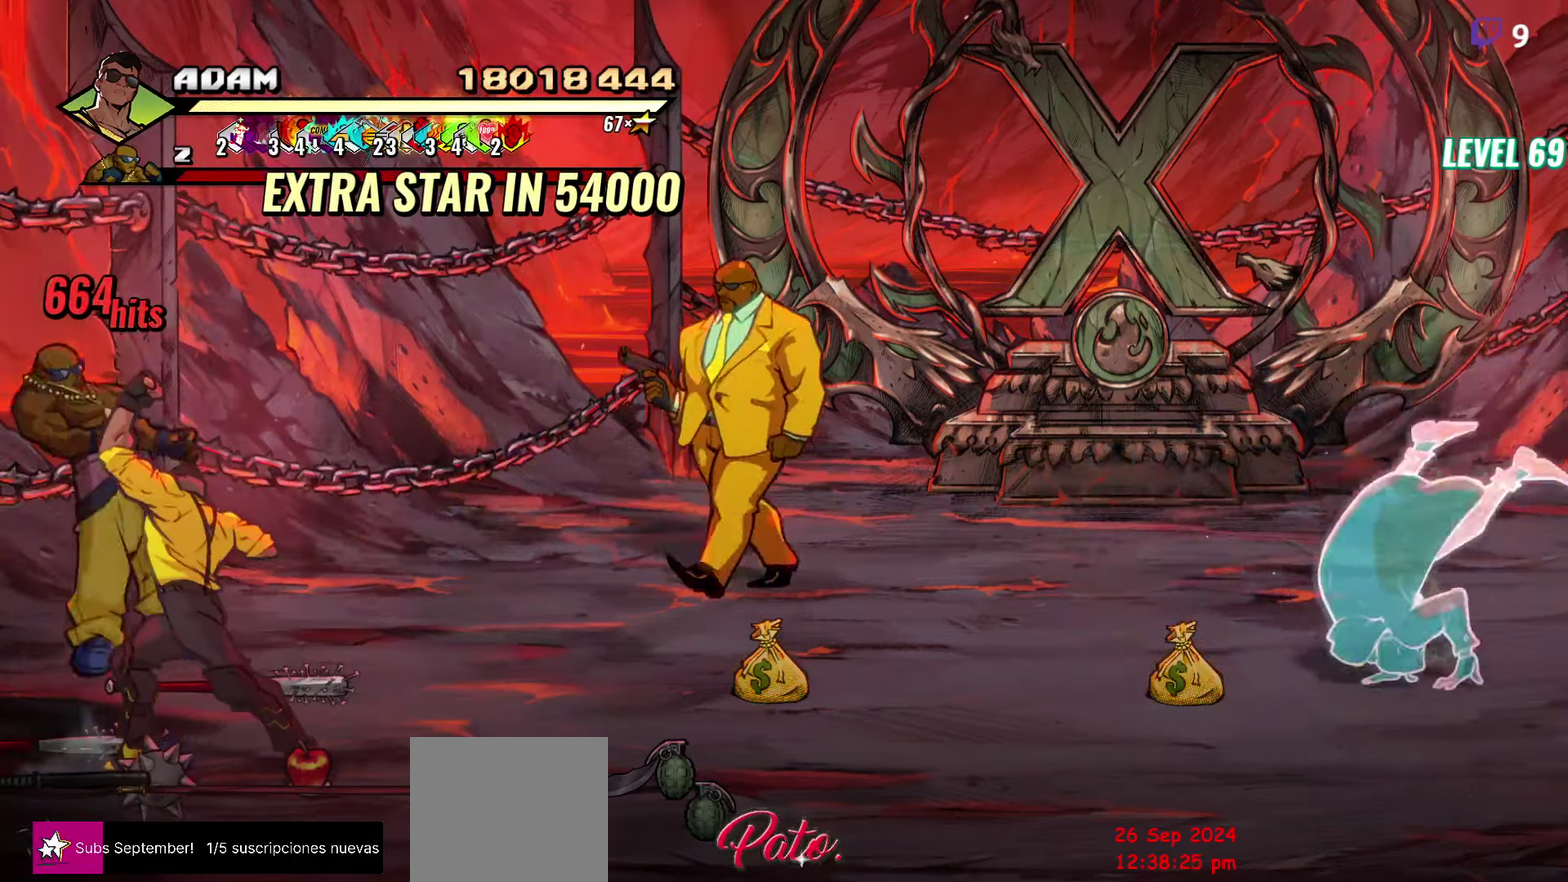
{"buttons": ["Y", "DPAD_UP", "DPAD_RIGHT"], "events": [[116, "DPAD_RIGHT", "down"], [166, "DPAD_UP", "down"]]}
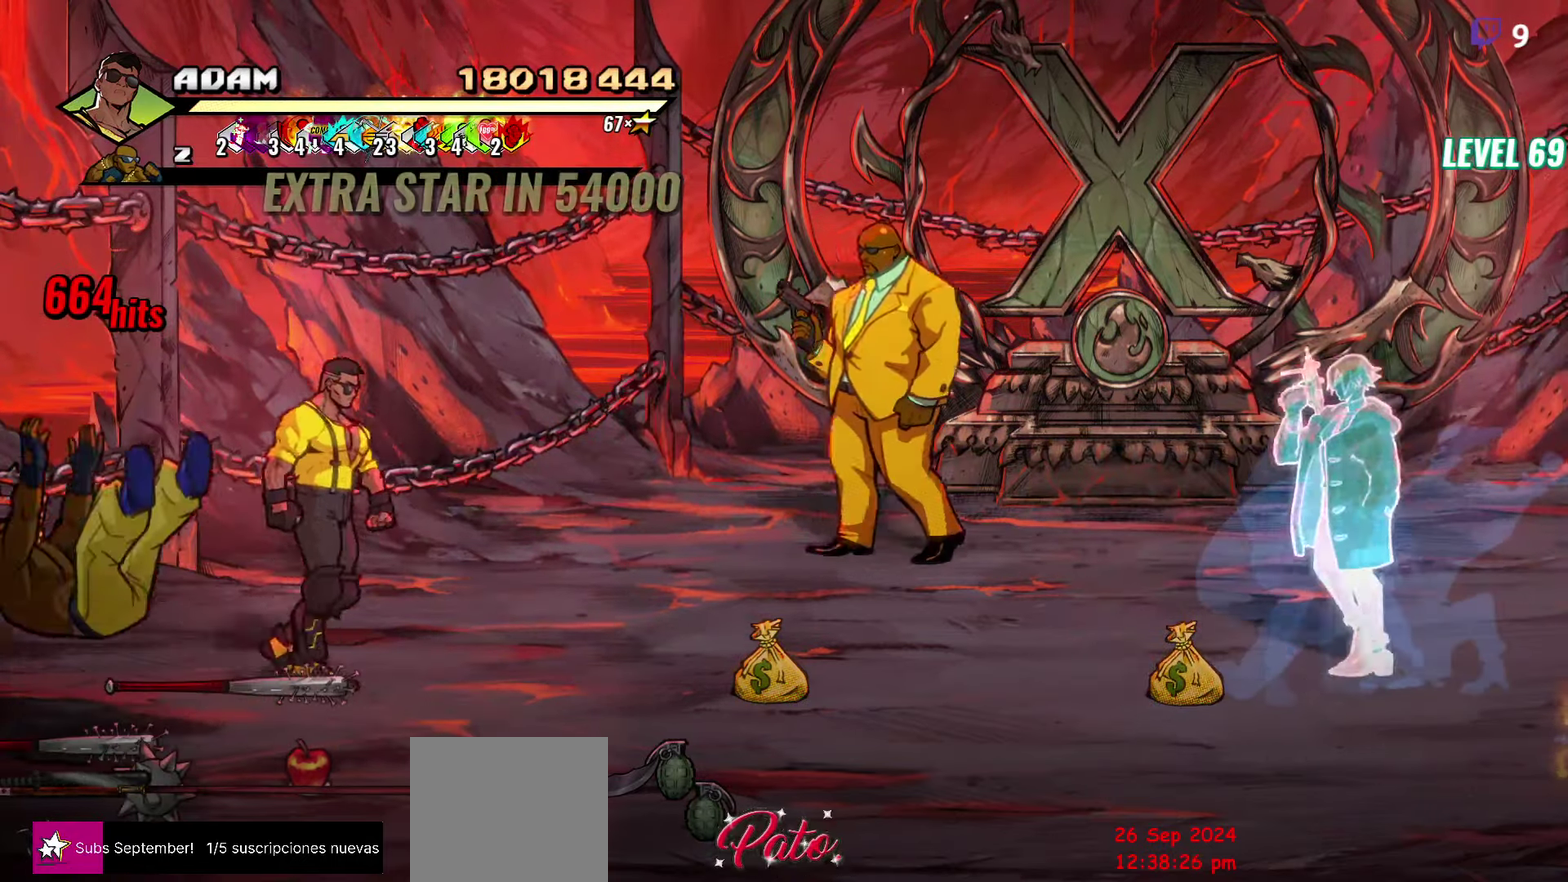
{"buttons": ["DPAD_RIGHT"], "events": [[216, "Y", "up"], [250, "DPAD_UP", "up"], [266, "DPAD_RIGHT", "up"], [500, "DPAD_RIGHT", "down"]]}
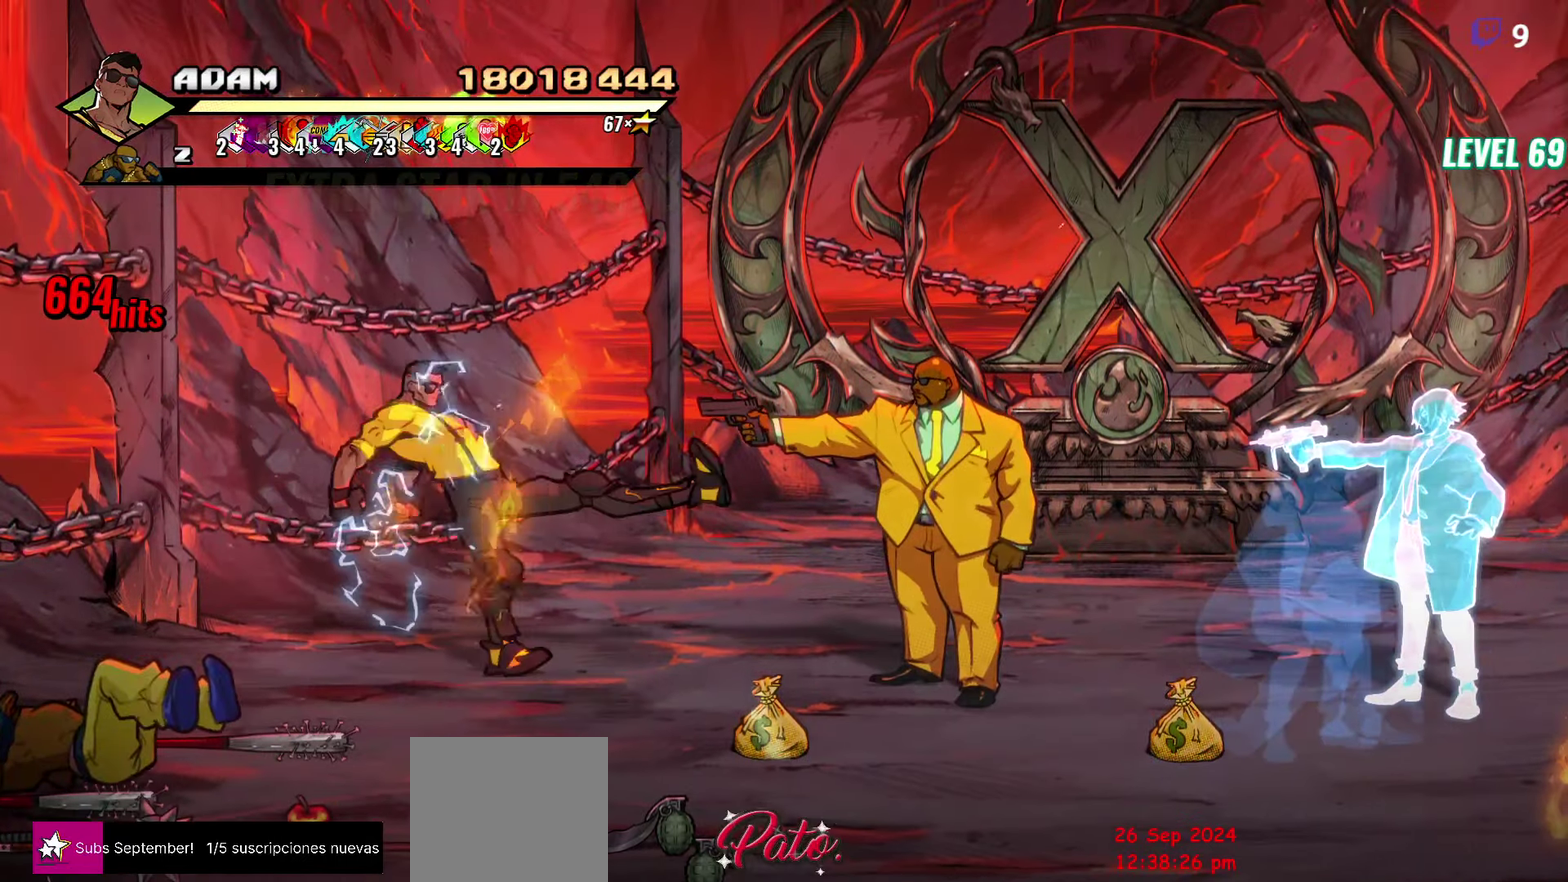
{"buttons": [], "events": [[100, "DPAD_RIGHT", "up"], [116, "Y", "down"], [183, "Y", "up"], [233, "DPAD_RIGHT", "down"], [283, "DPAD_RIGHT", "up"], [400, "L1", "down"], [500, "L1", "up"]]}
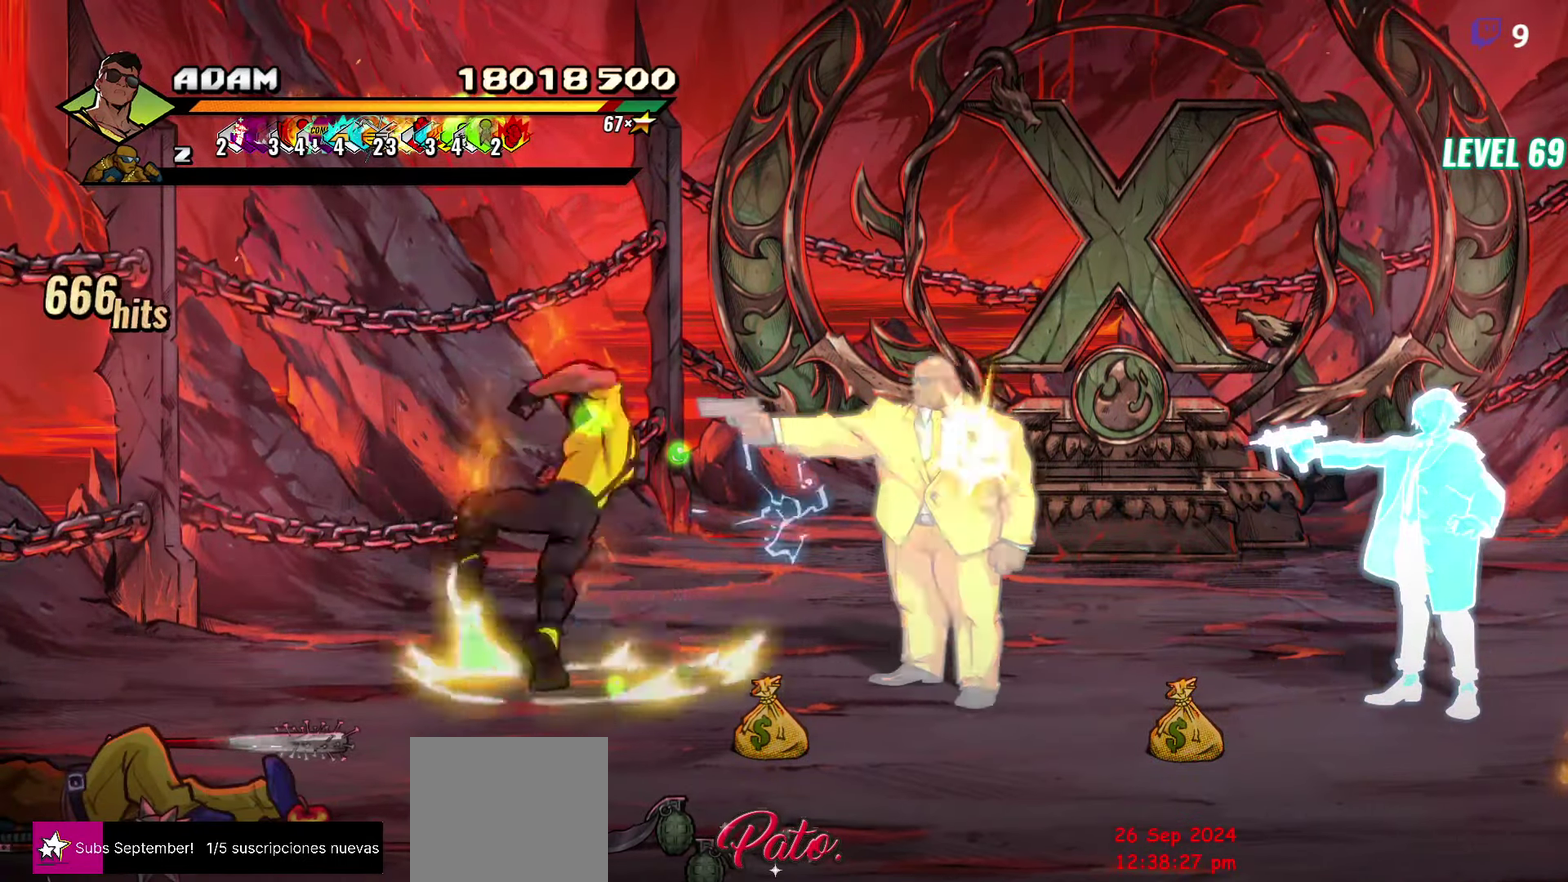
{"buttons": [], "events": [[216, "Y", "down"], [333, "Y", "up"]]}
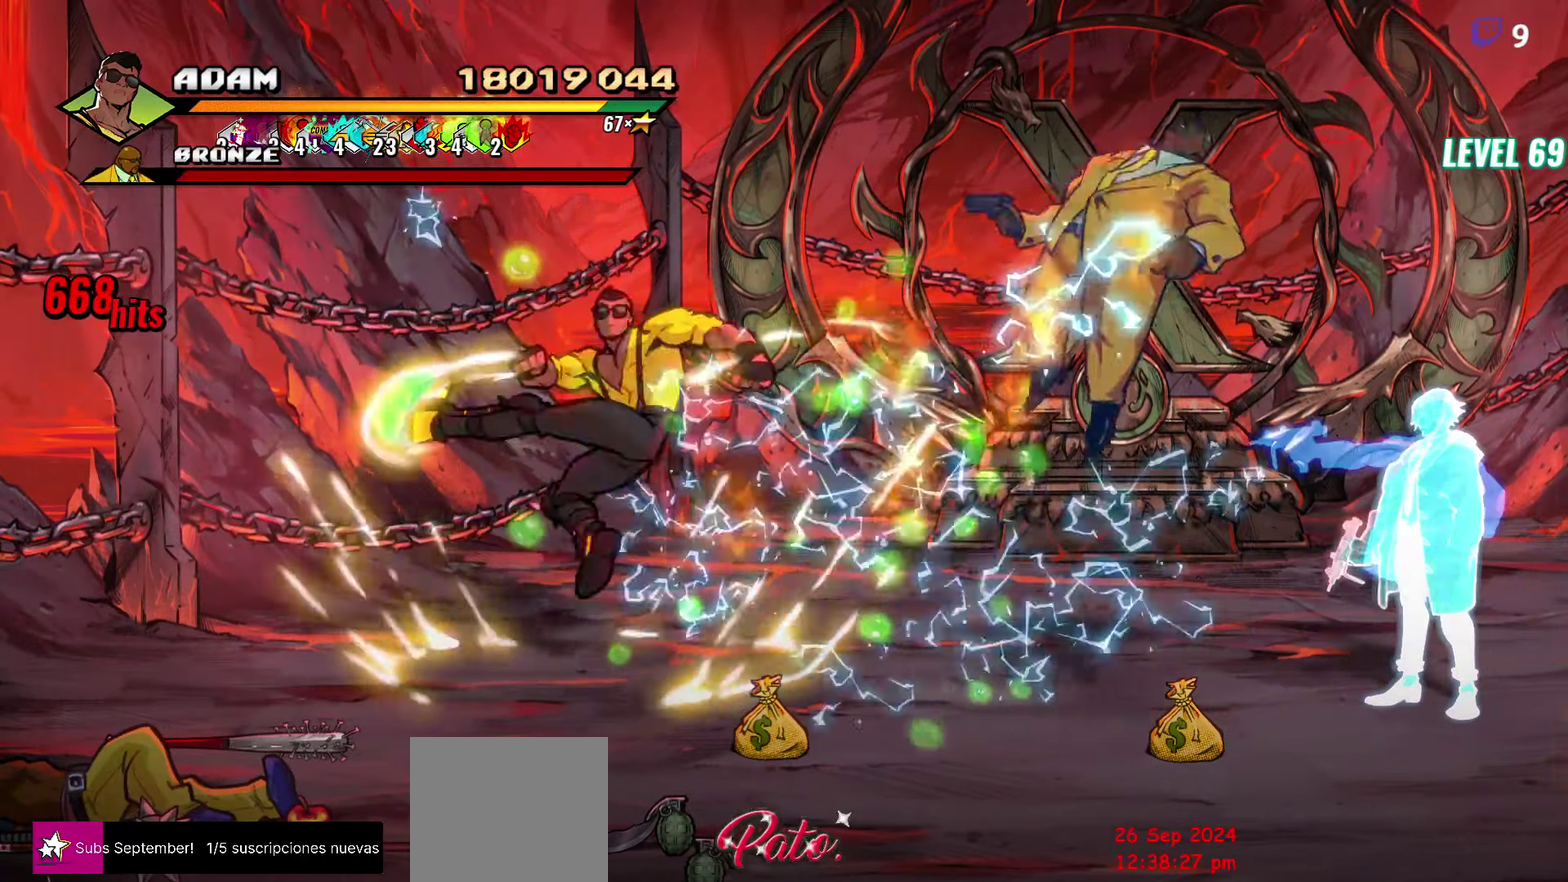
{"buttons": ["DPAD_DOWN", "DPAD_LEFT"], "events": [[33, "DPAD_LEFT", "down"], [283, "DPAD_DOWN", "down"]]}
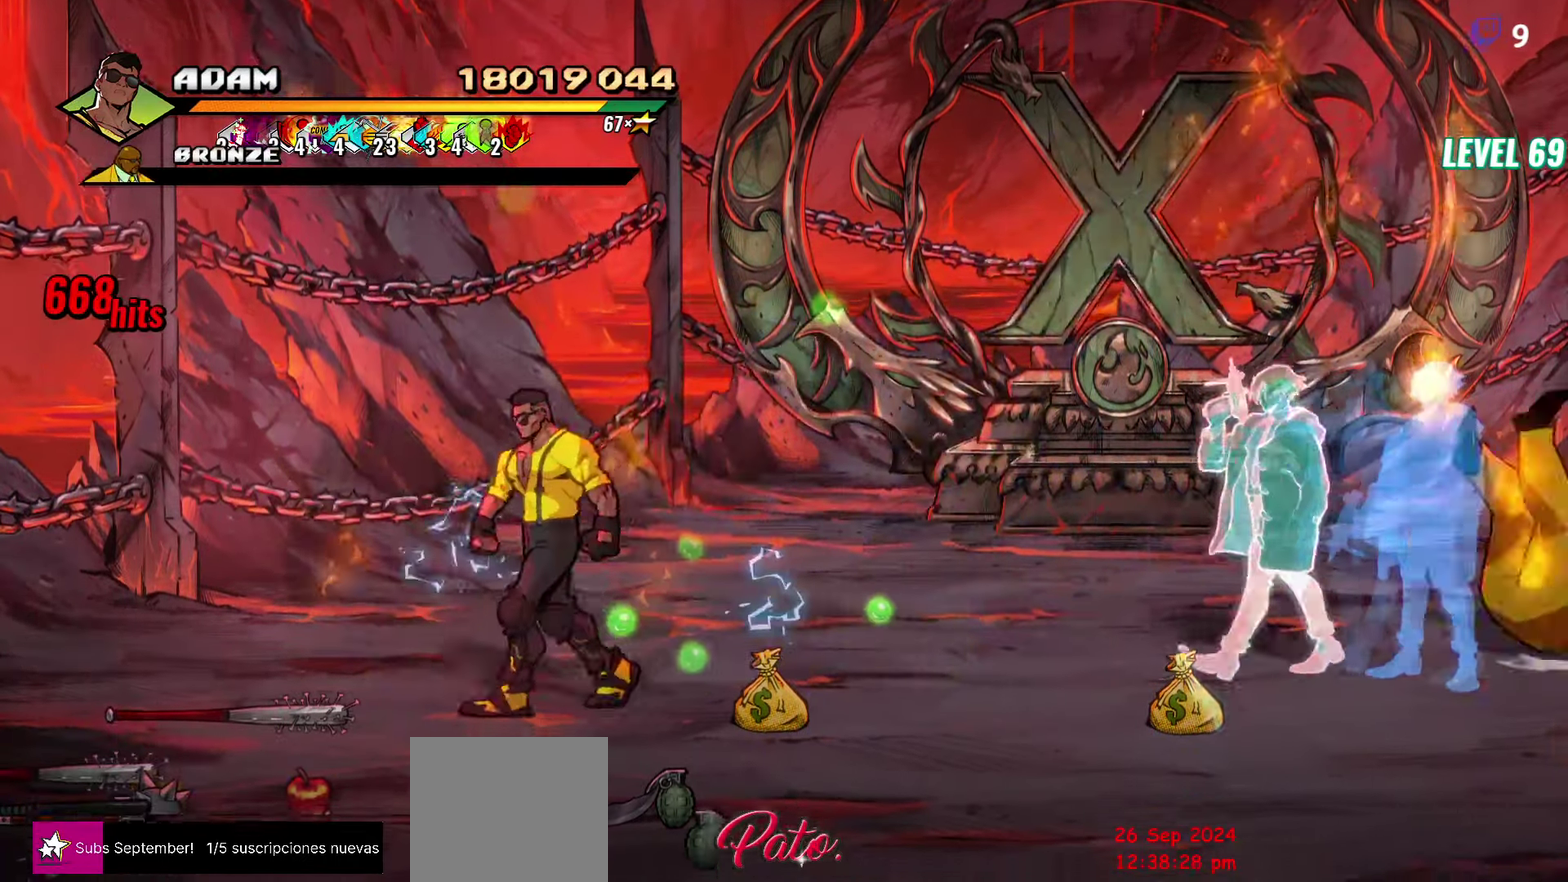
{"buttons": [], "events": [[433, "DPAD_DOWN", "up"], [500, "DPAD_LEFT", "up"]]}
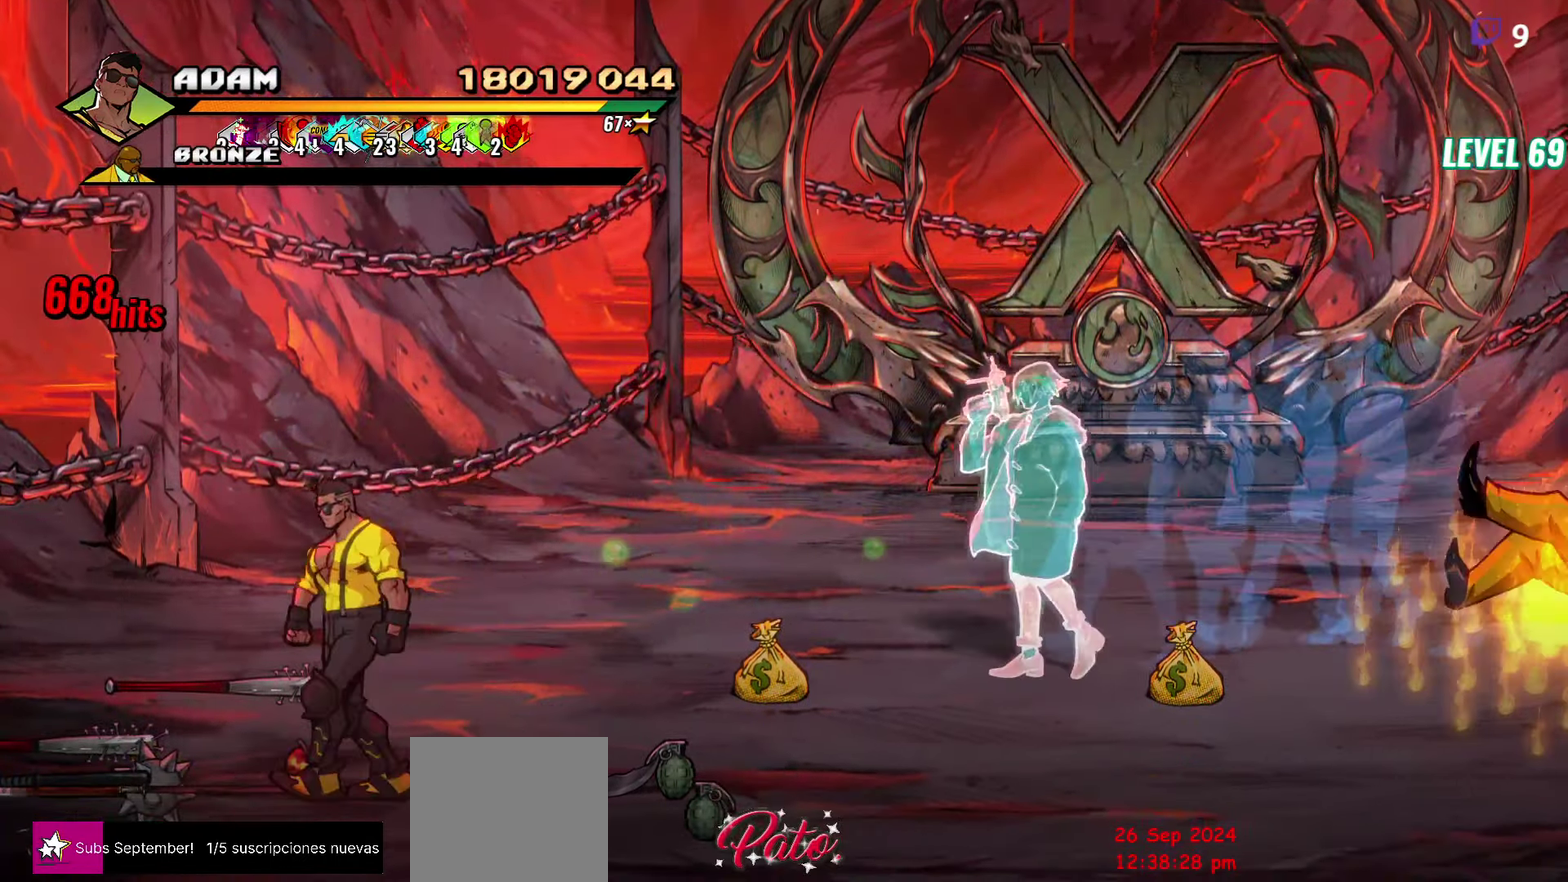
{"buttons": ["B"], "events": [[116, "B", "down"], [216, "B", "up"], [467, "B", "down"]]}
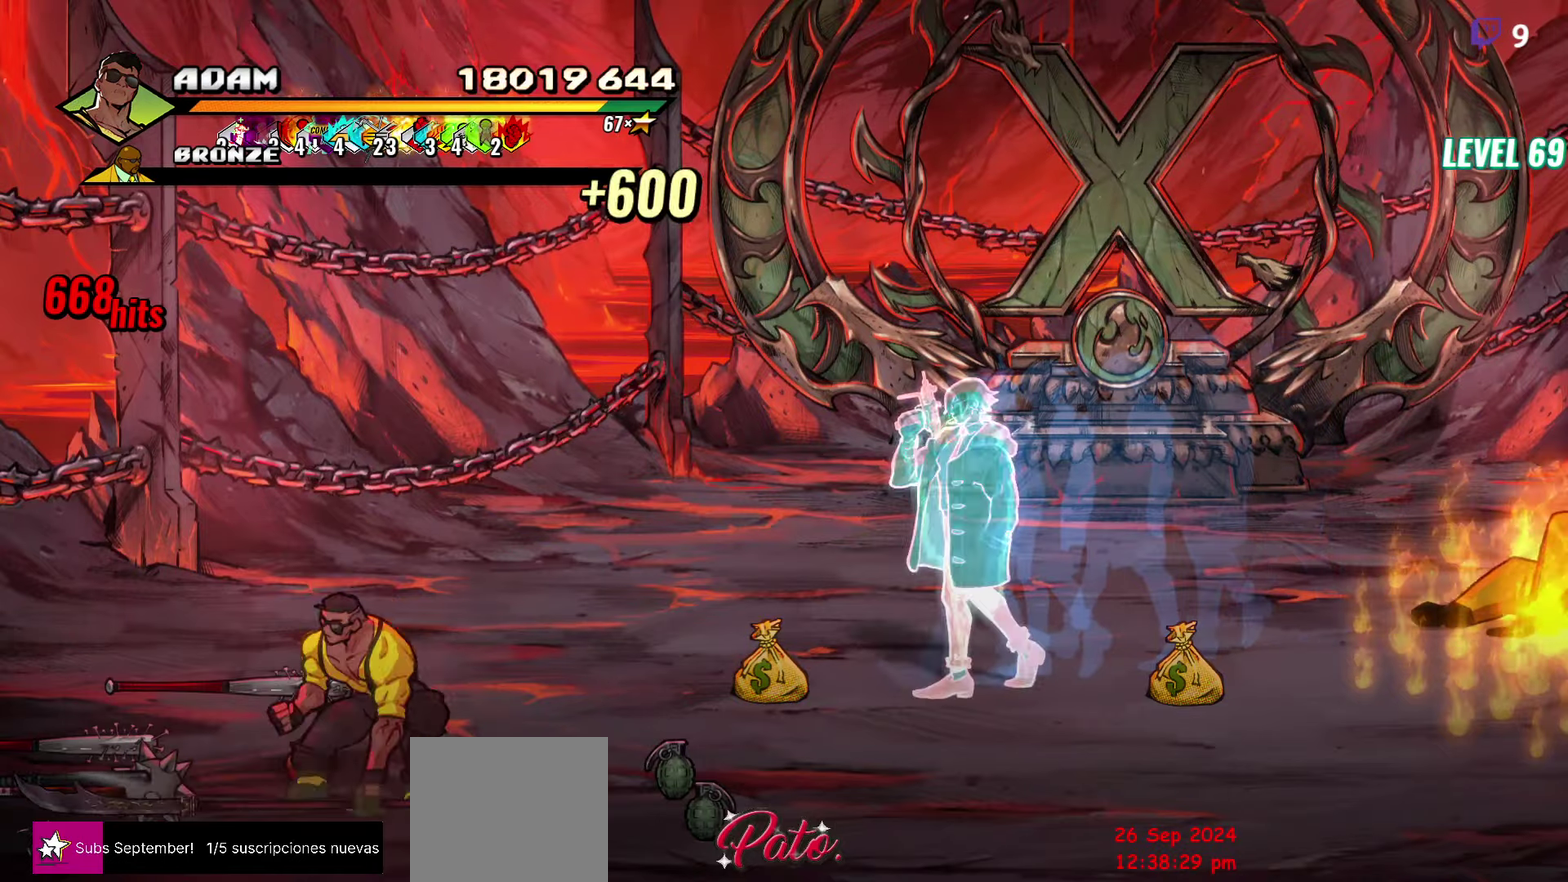
{"buttons": [], "events": [[100, "B", "up"]]}
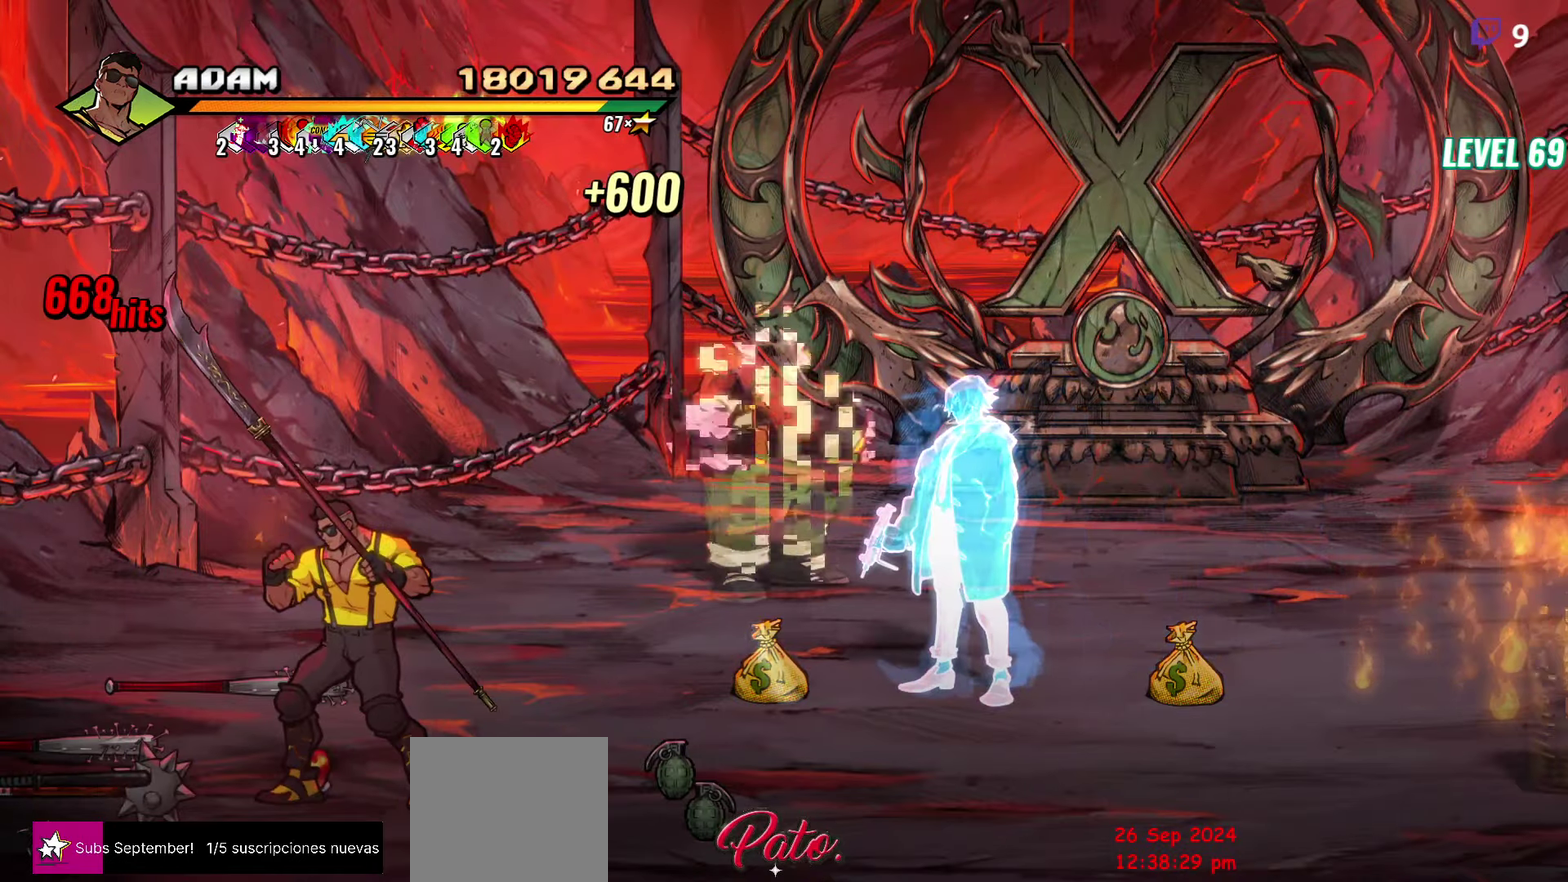
{"buttons": ["DPAD_UP"], "events": [[33, "DPAD_UP", "down"]]}
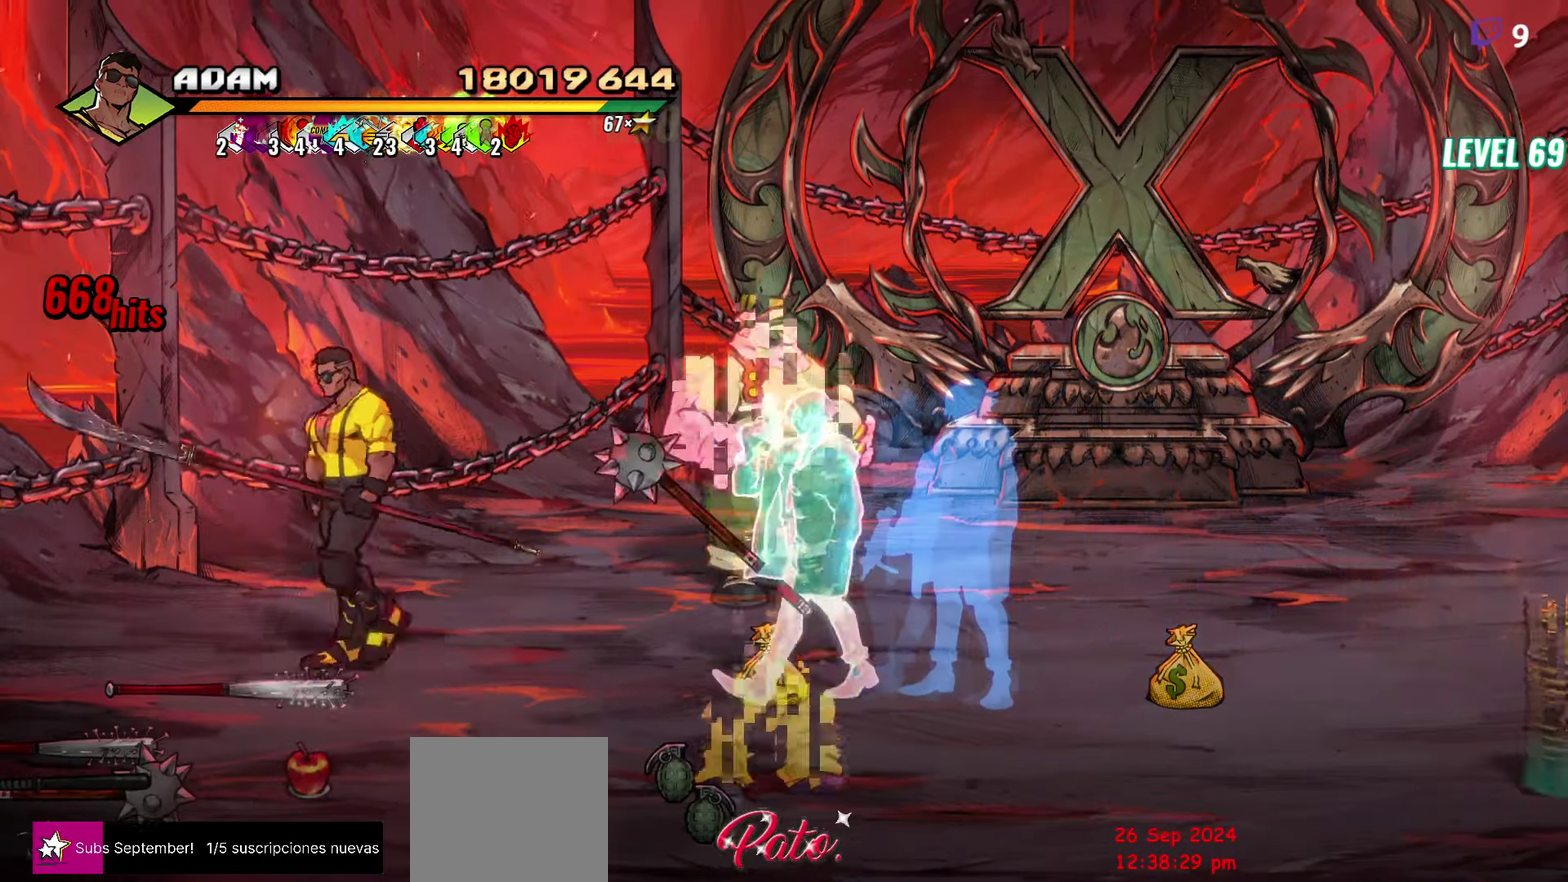
{"buttons": [], "events": [[17, "DPAD_RIGHT", "down"], [117, "Y", "down"], [183, "Y", "up"], [217, "DPAD_RIGHT", "up"], [217, "DPAD_UP", "up"], [283, "Y", "down"], [350, "Y", "up"]]}
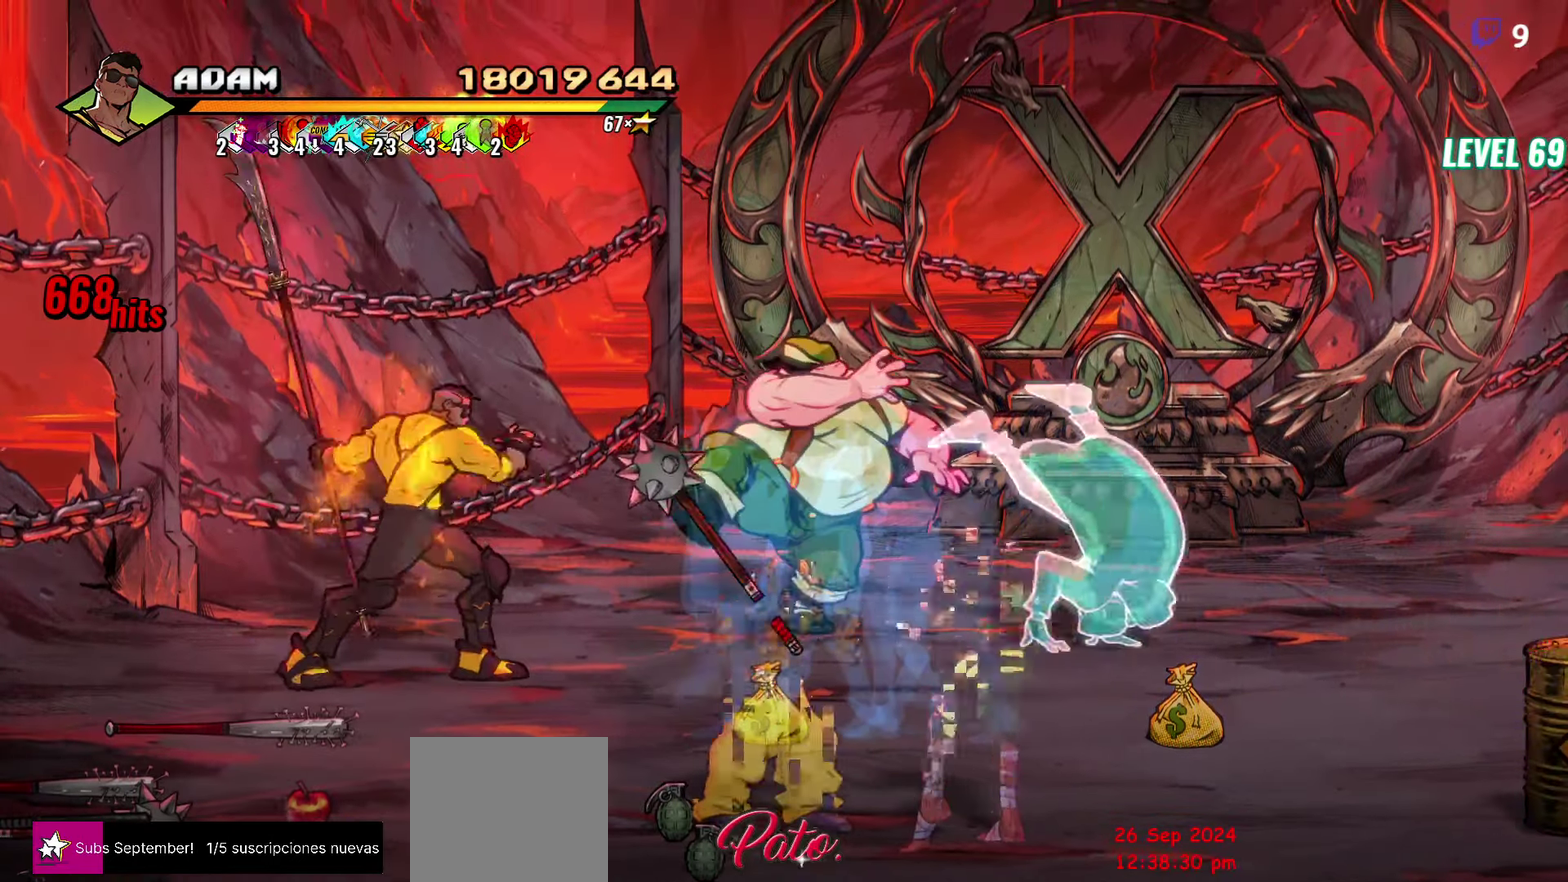
{"buttons": ["DPAD_DOWN", "DPAD_RIGHT"], "events": [[200, "DPAD_DOWN", "down"], [233, "DPAD_LEFT", "down"], [433, "DPAD_LEFT", "up"], [483, "DPAD_RIGHT", "down"]]}
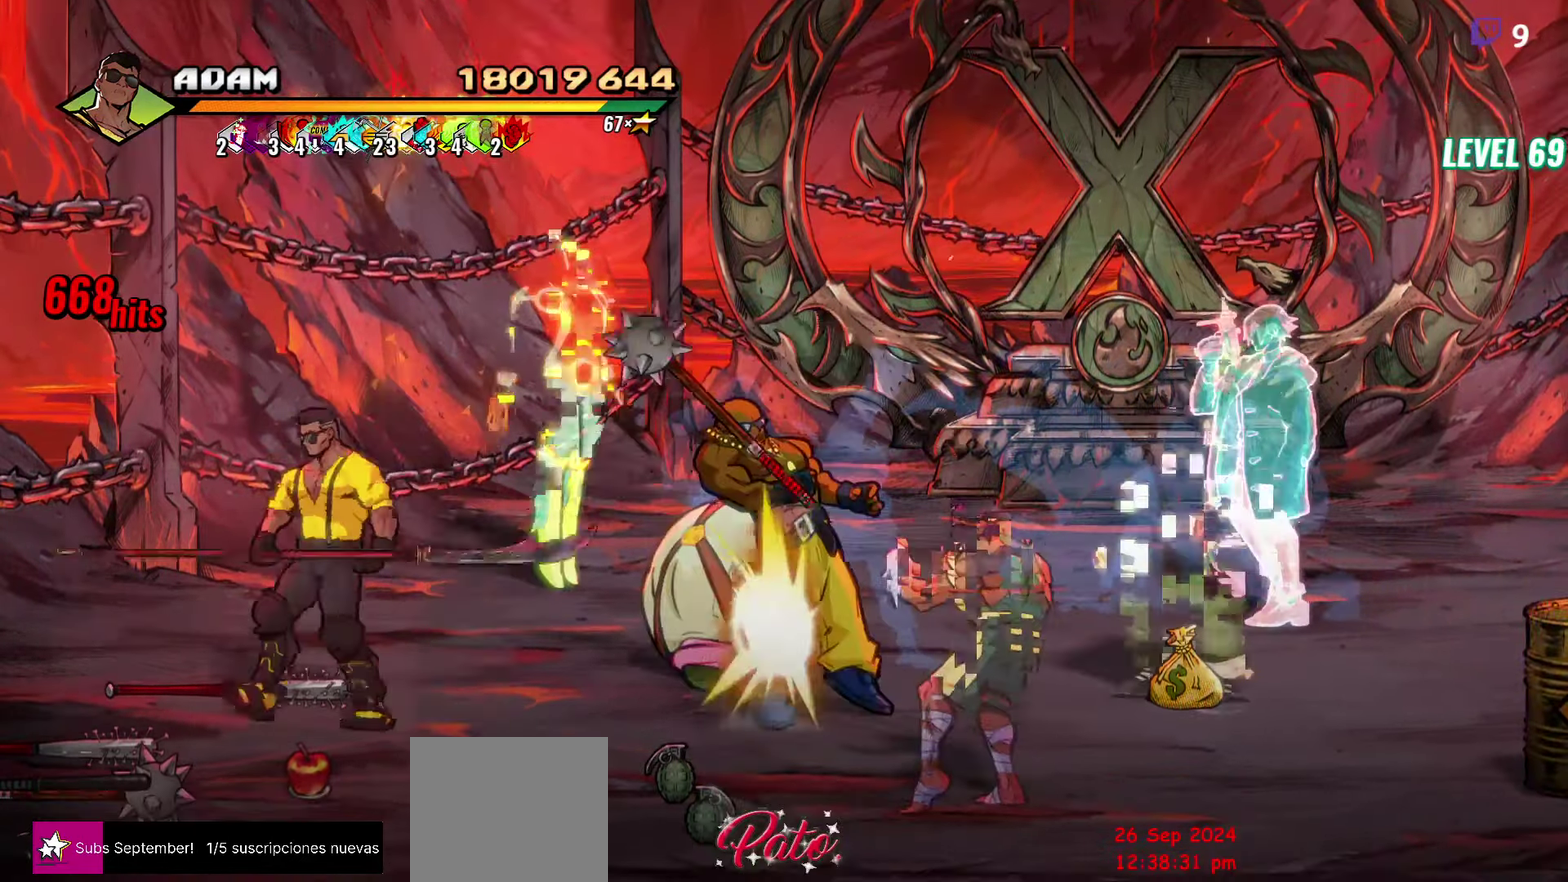
{"buttons": ["Y"], "events": [[67, "B", "down"], [83, "DPAD_DOWN", "up"], [150, "B", "up"], [167, "DPAD_RIGHT", "up"], [233, "L1", "down"], [333, "L1", "up"], [500, "Y", "down"]]}
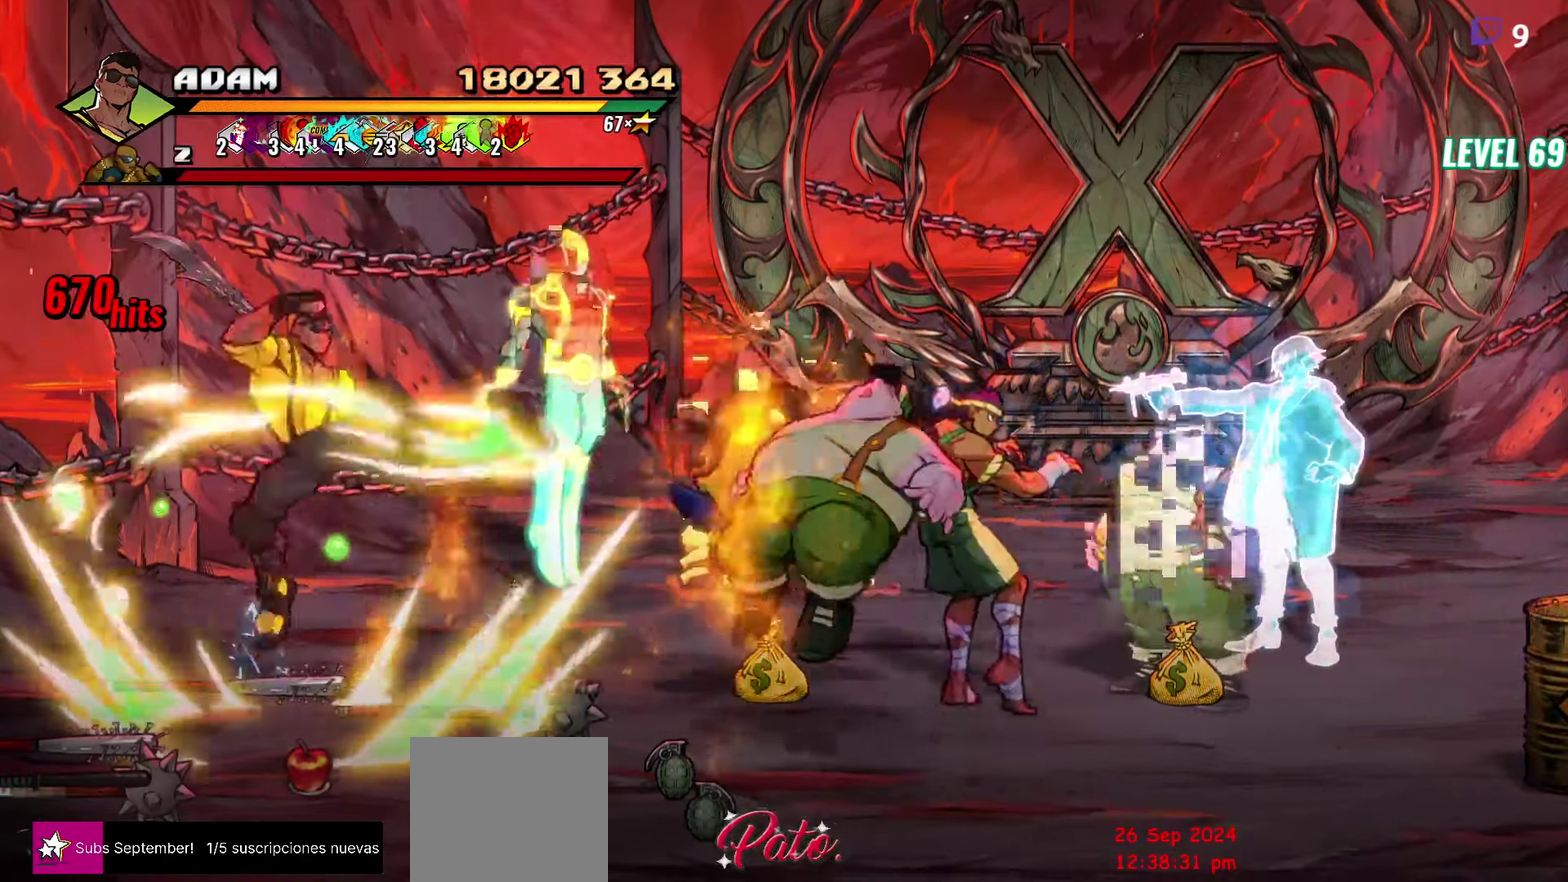
{"buttons": ["DPAD_RIGHT"], "events": [[83, "Y", "up"], [217, "DPAD_RIGHT", "down"], [283, "DPAD_RIGHT", "up"], [433, "DPAD_RIGHT", "down"]]}
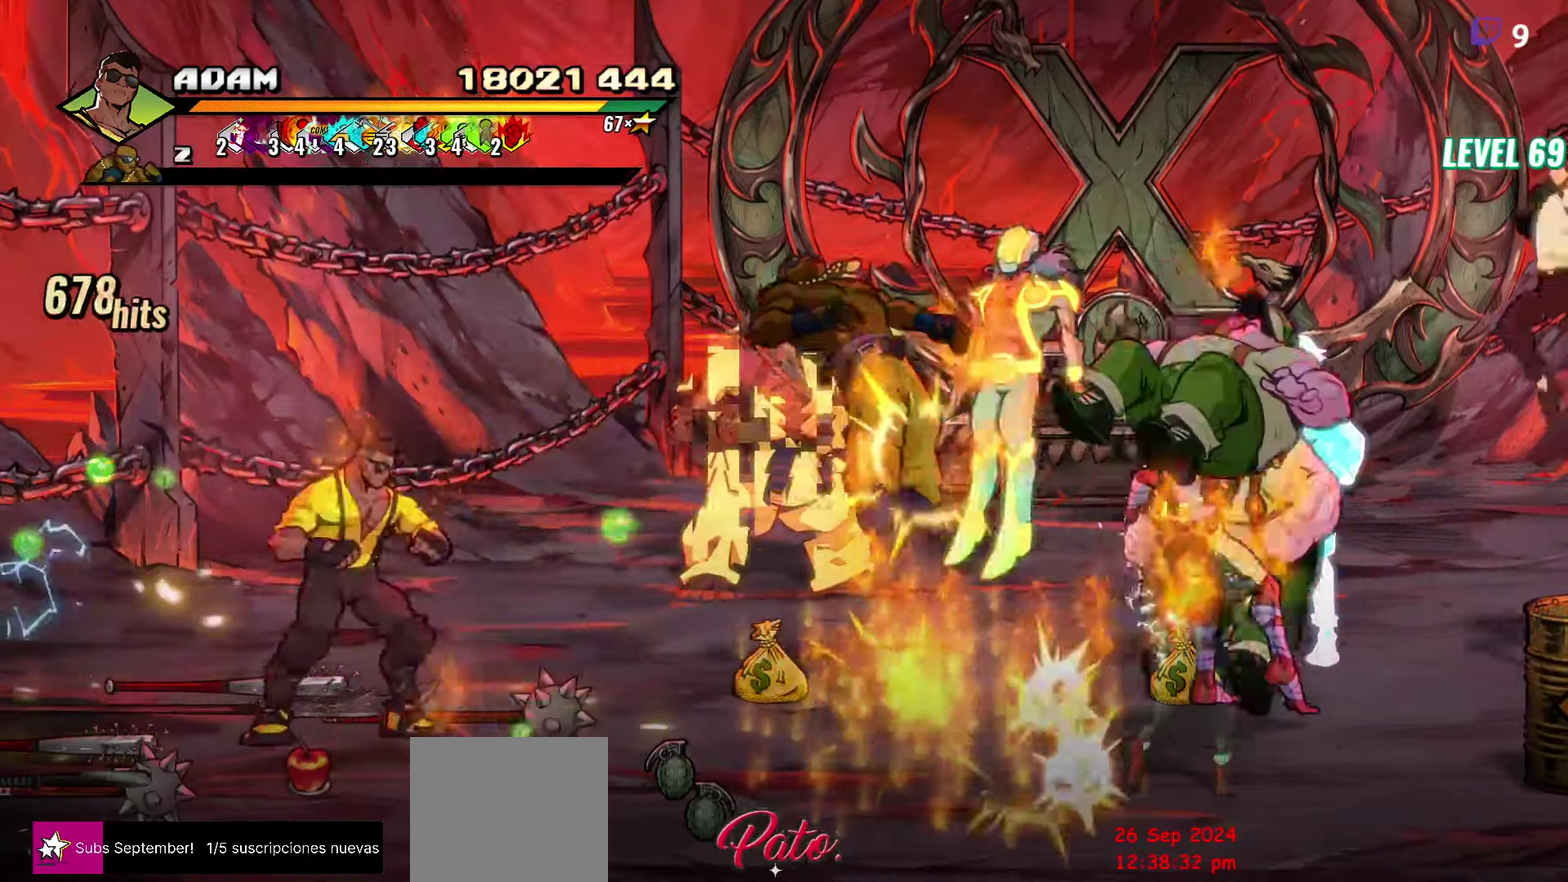
{"buttons": [], "events": [[17, "Y", "down"], [133, "Y", "up"], [183, "DPAD_RIGHT", "up"], [283, "L1", "down"], [383, "L1", "up"]]}
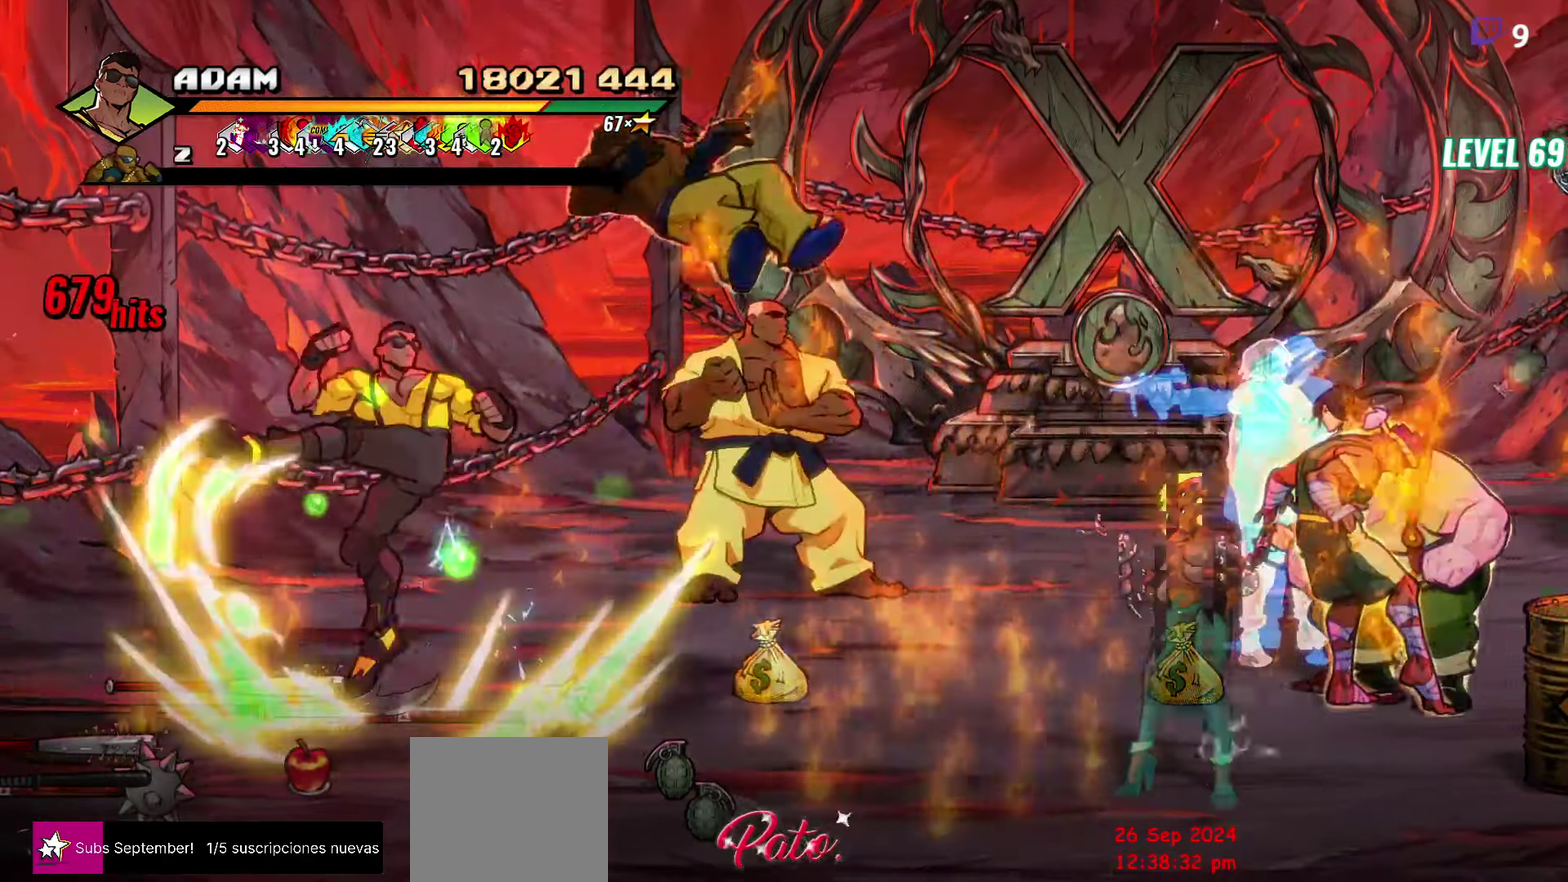
{"buttons": ["DPAD_RIGHT"], "events": [[33, "Y", "down"], [133, "Y", "up"], [233, "DPAD_RIGHT", "down"], [300, "DPAD_RIGHT", "up"], [367, "DPAD_RIGHT", "down"]]}
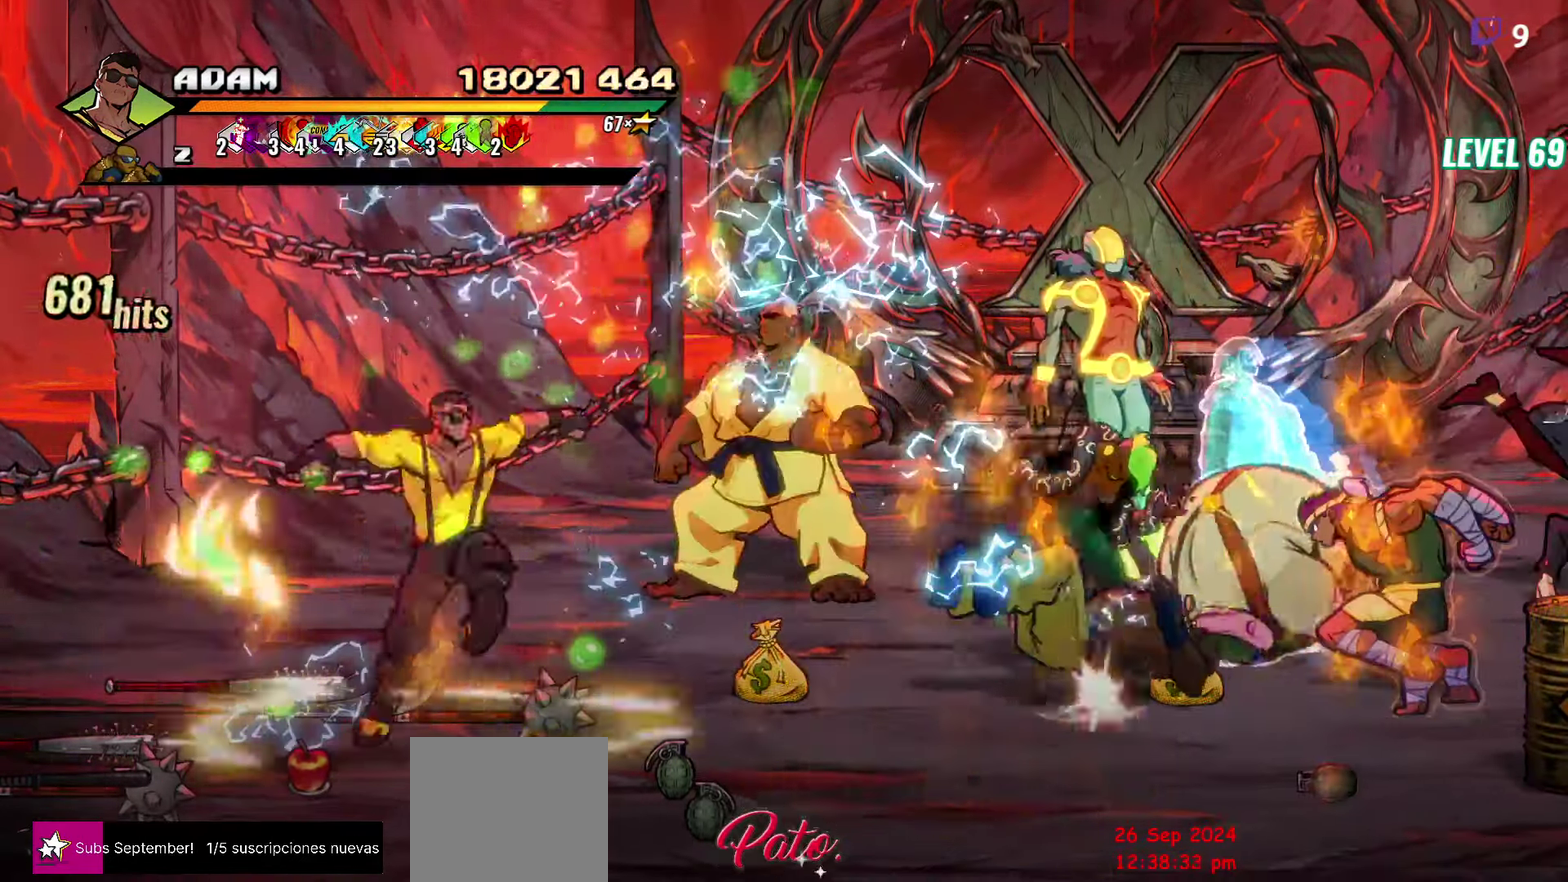
{"buttons": [], "events": [[67, "R2", "down"], [300, "R2", "up"], [450, "DPAD_RIGHT", "up"]]}
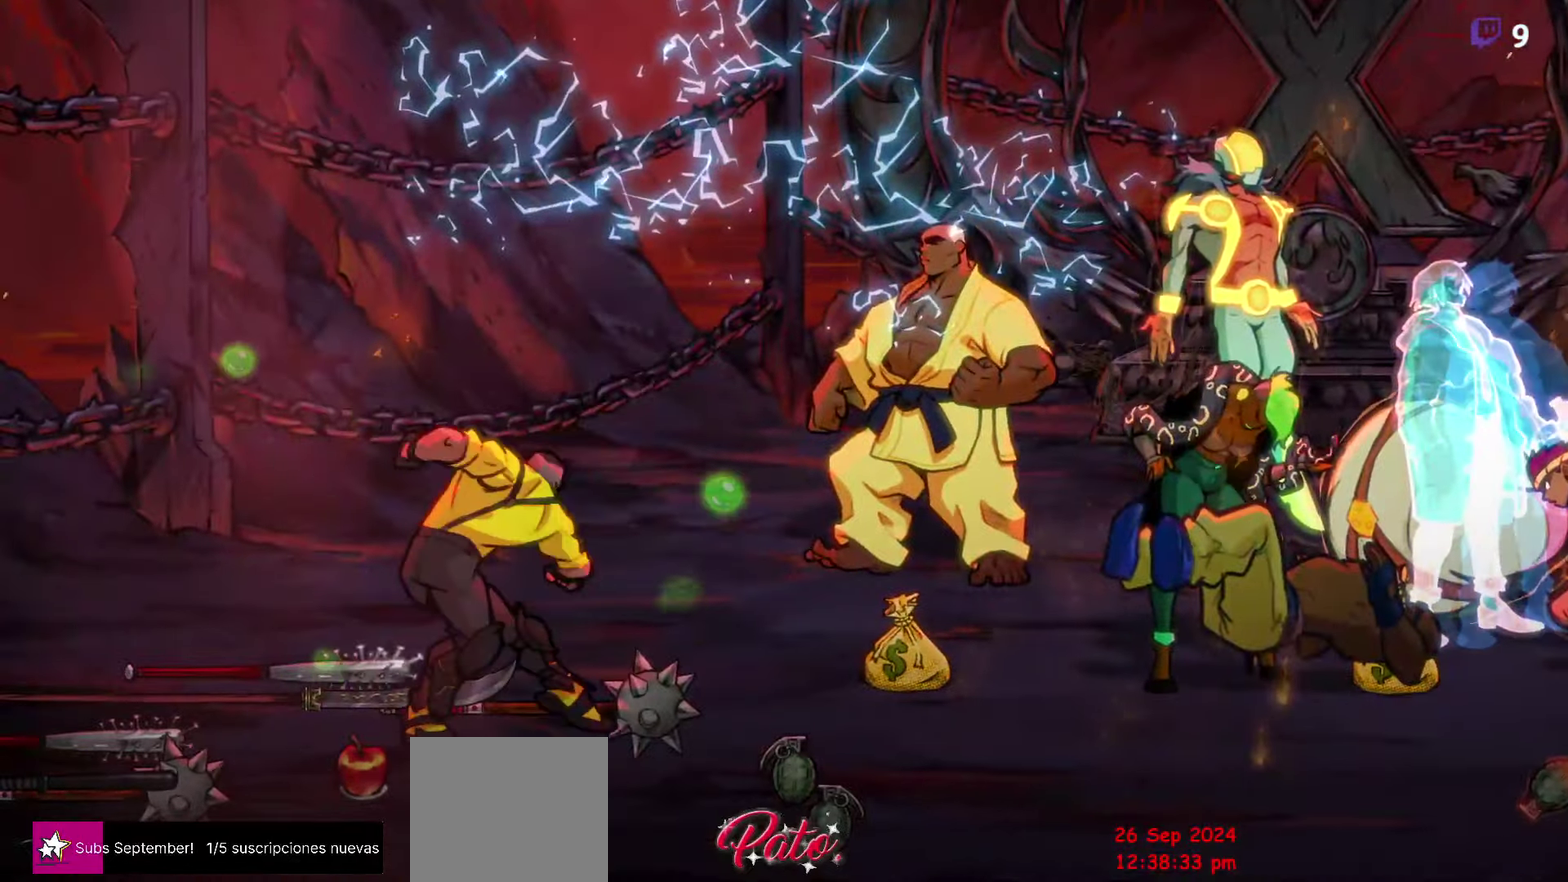
{"buttons": [], "events": []}
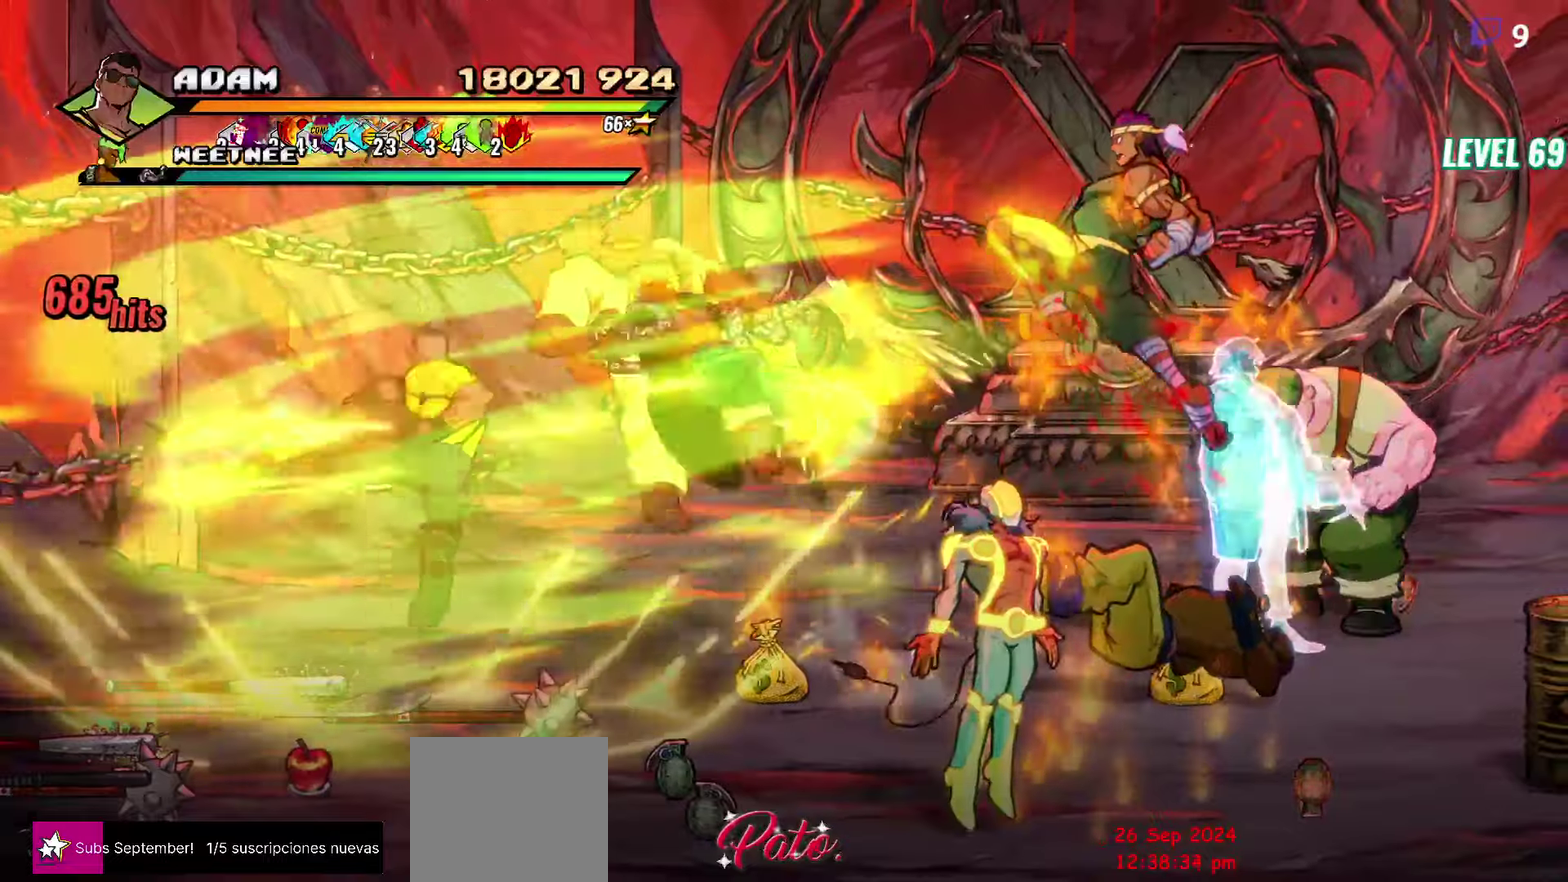
{"buttons": [], "events": []}
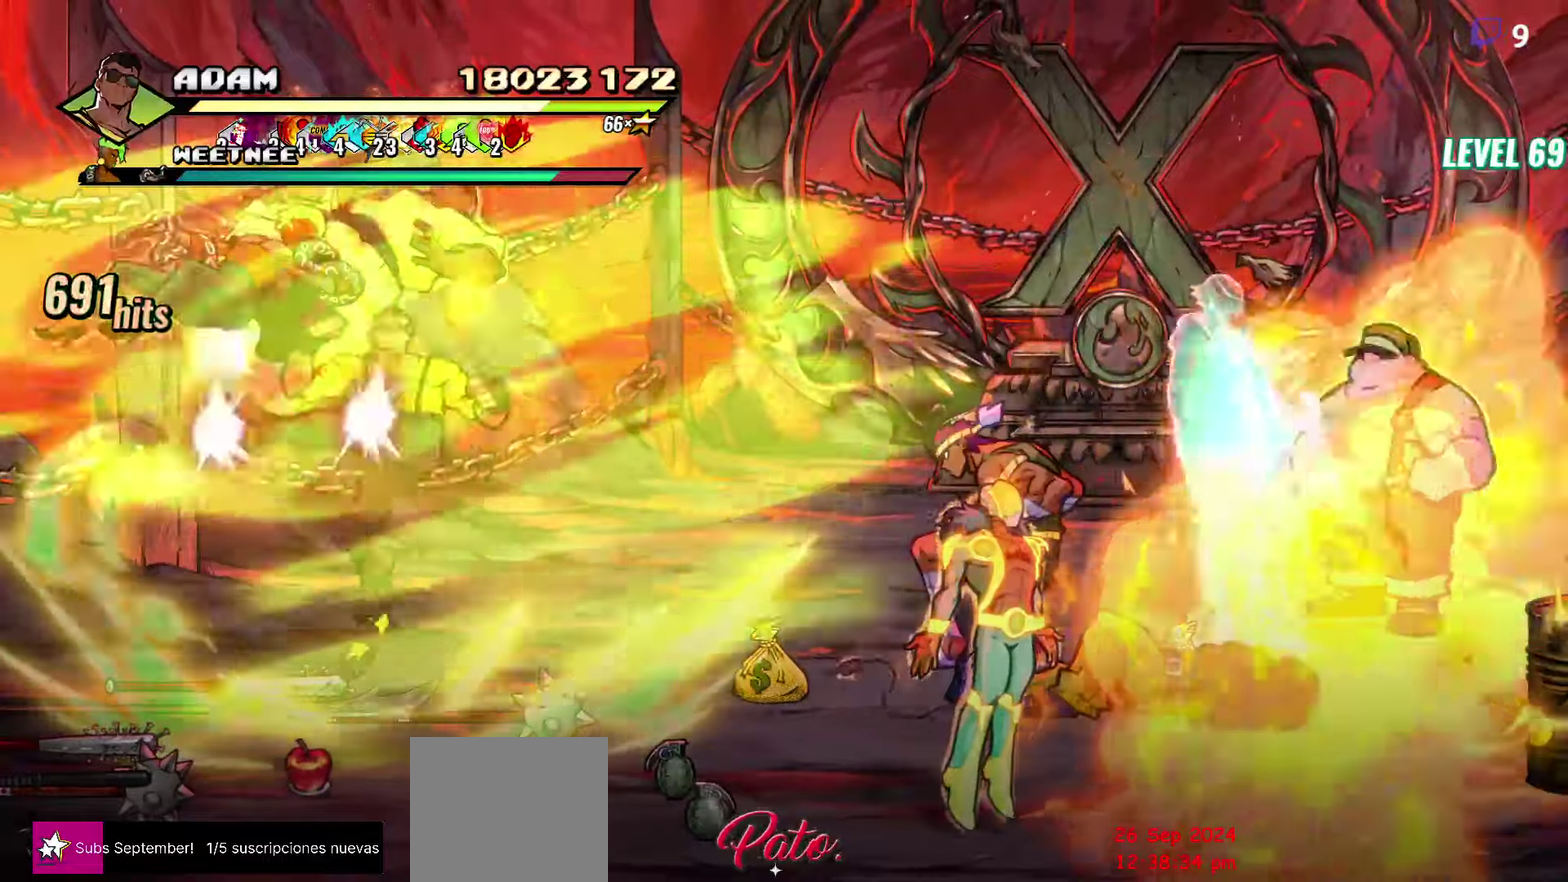
{"buttons": [], "events": [[167, "Y", "down"], [300, "Y", "up"], [367, "Y", "down"], [484, "Y", "up"]]}
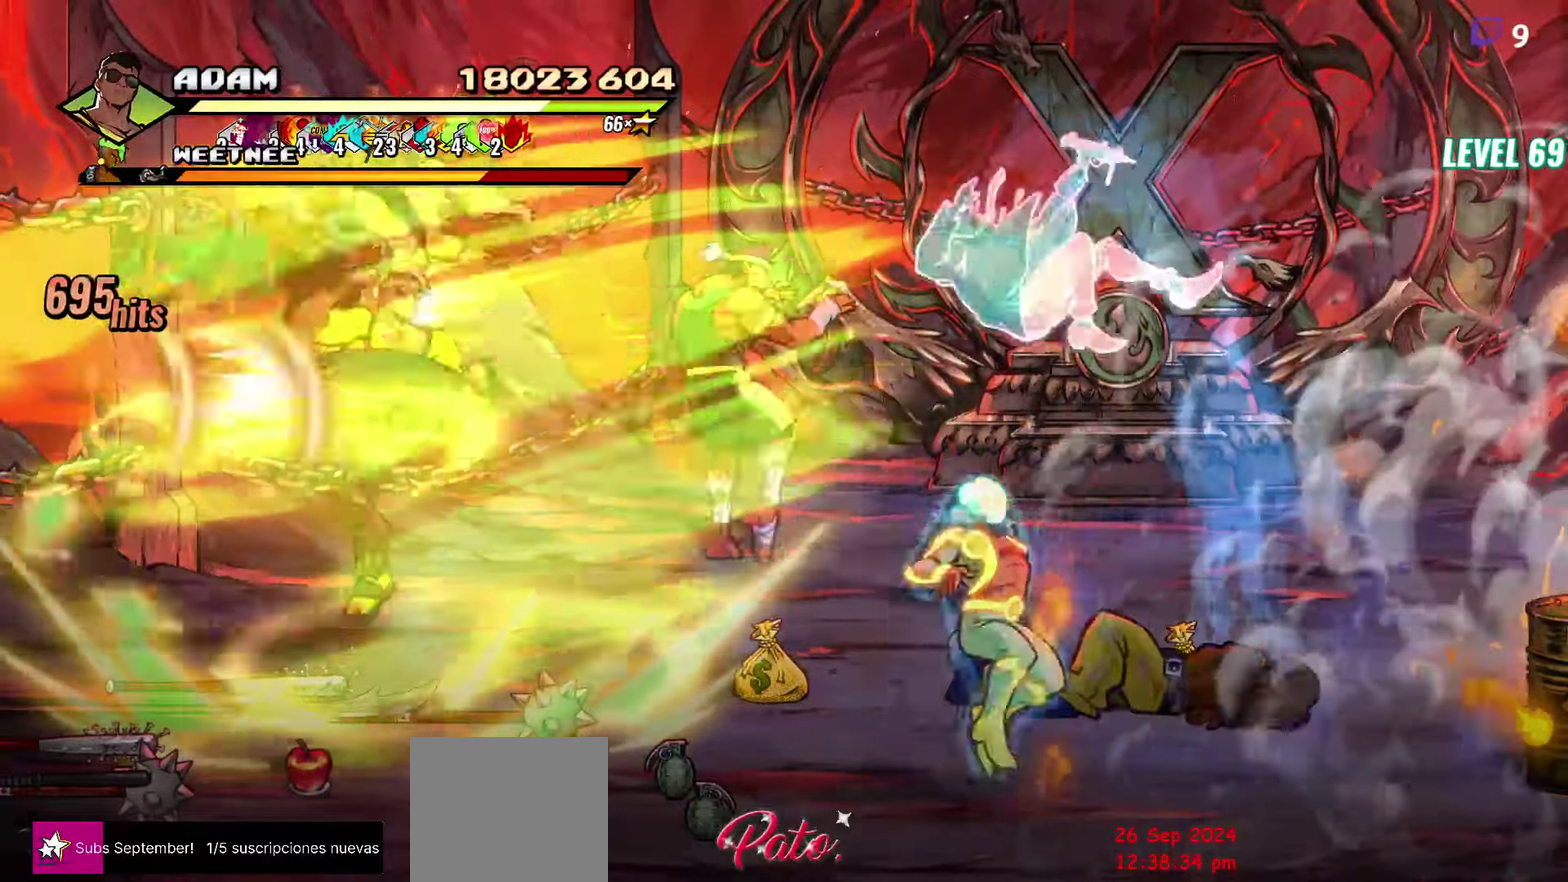
{"buttons": [], "events": [[417, "DPAD_RIGHT", "down"], [467, "DPAD_RIGHT", "up"]]}